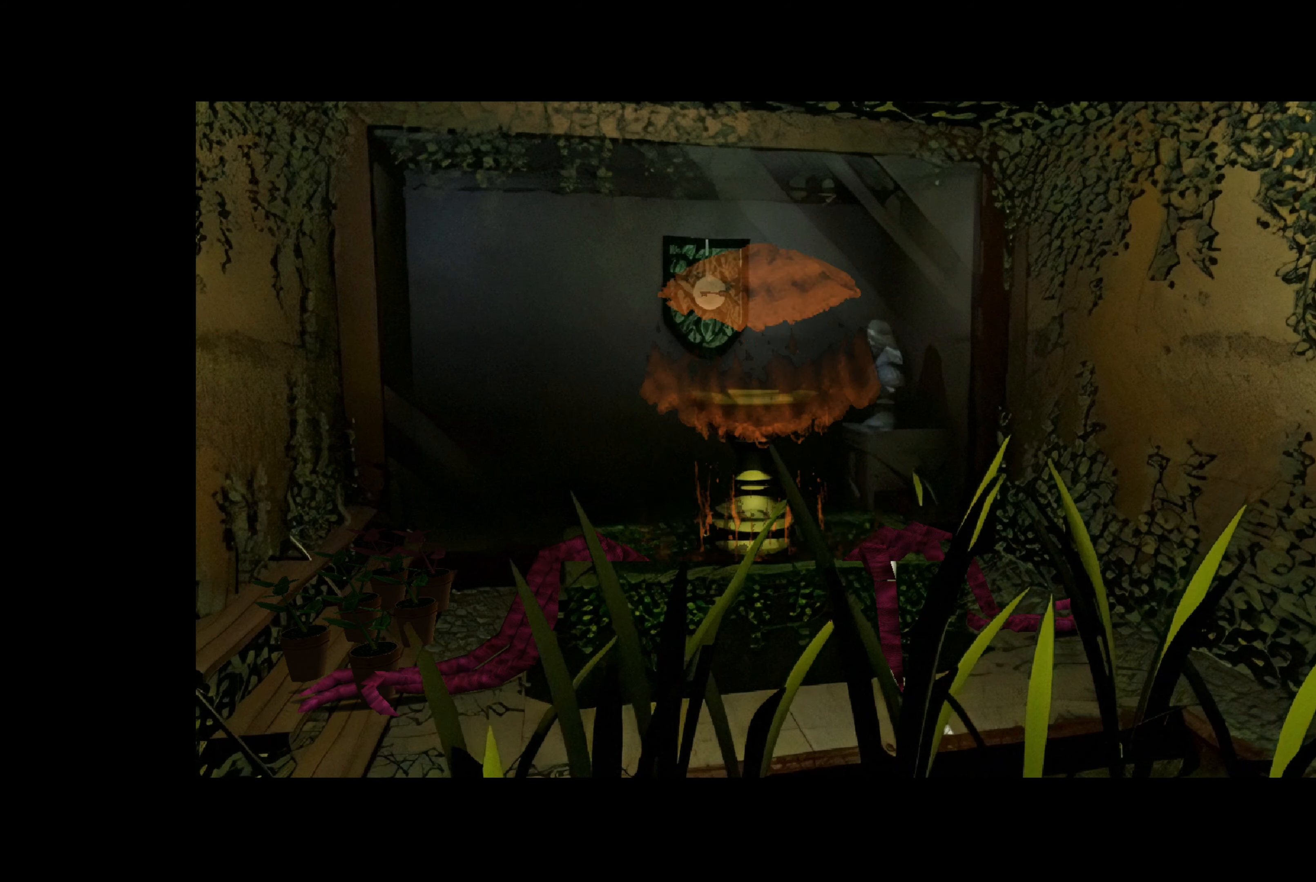
Gameplay with a controller (PlayStation layout); each line is a JSON object with the inputs held at the frame after it. "events" lists button and stick changes between this image and that frame as [ms after this image, input, new state], when the widget could be followed in between. Not read: L3 R2 R3.
{"buttons": [], "left_stick": "up-right", "right_stick": "center", "events": [[317, "left_stick", "up-right"]]}
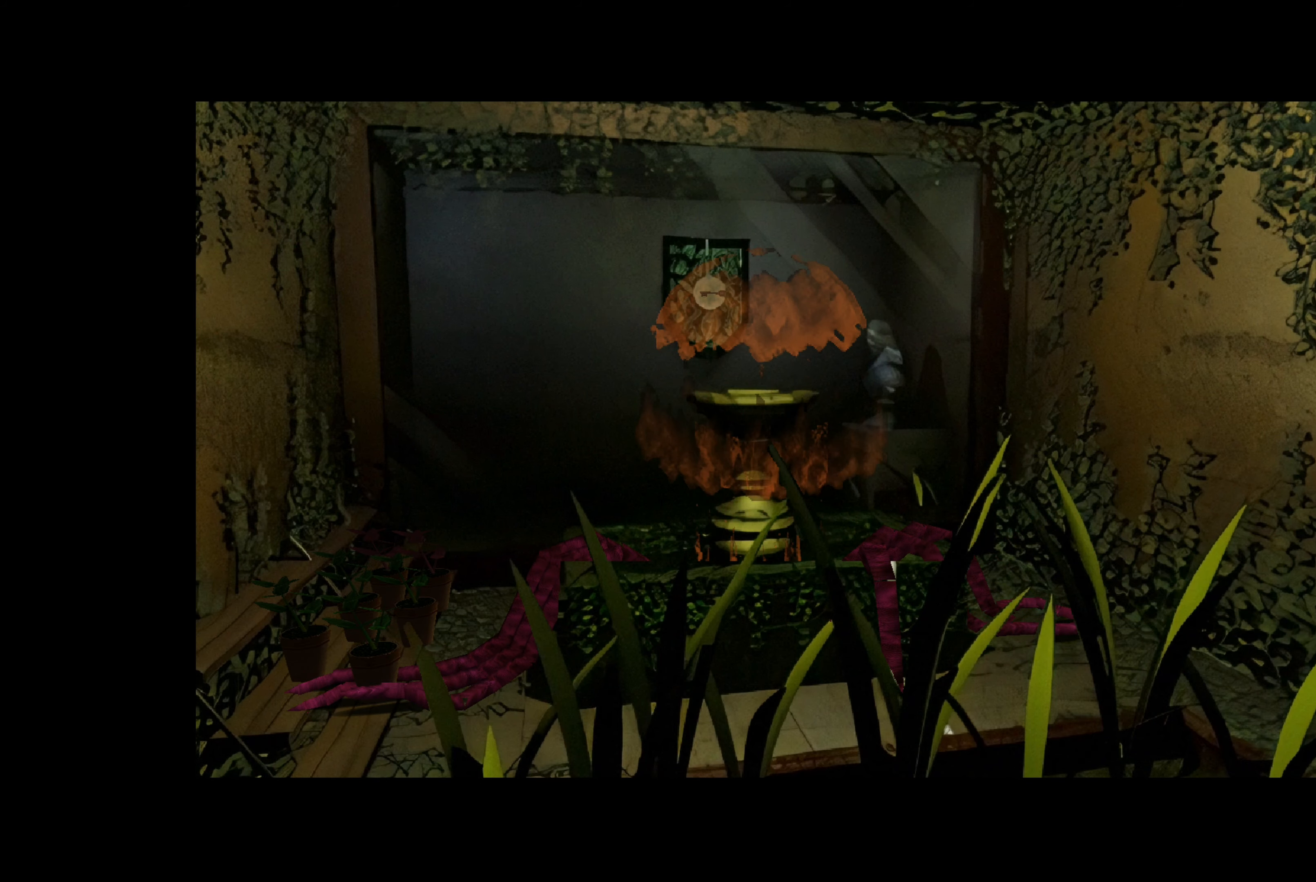
{"buttons": [], "left_stick": "center", "right_stick": "center", "events": [[17, "left_stick", "center"]]}
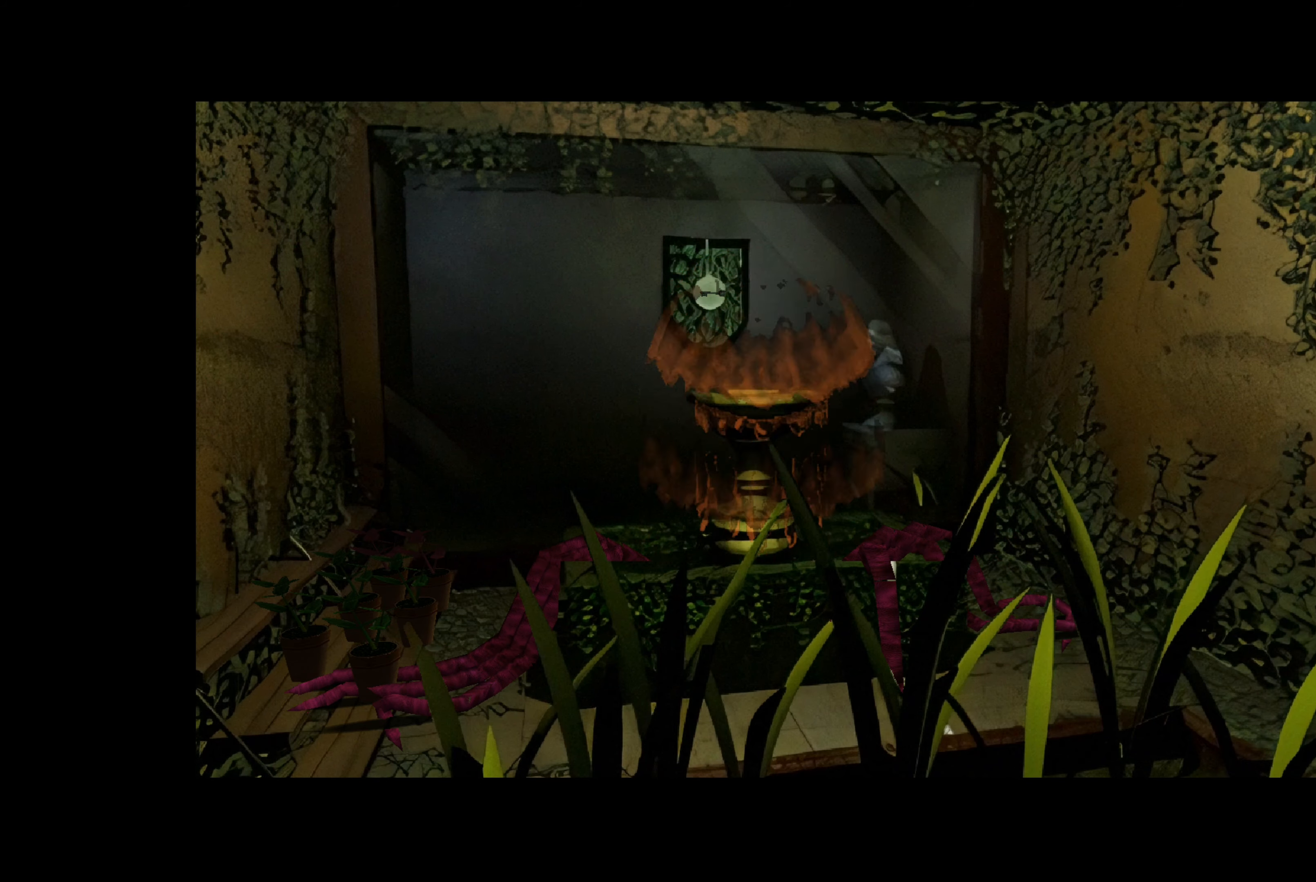
{"buttons": [], "left_stick": "center", "right_stick": "center", "events": []}
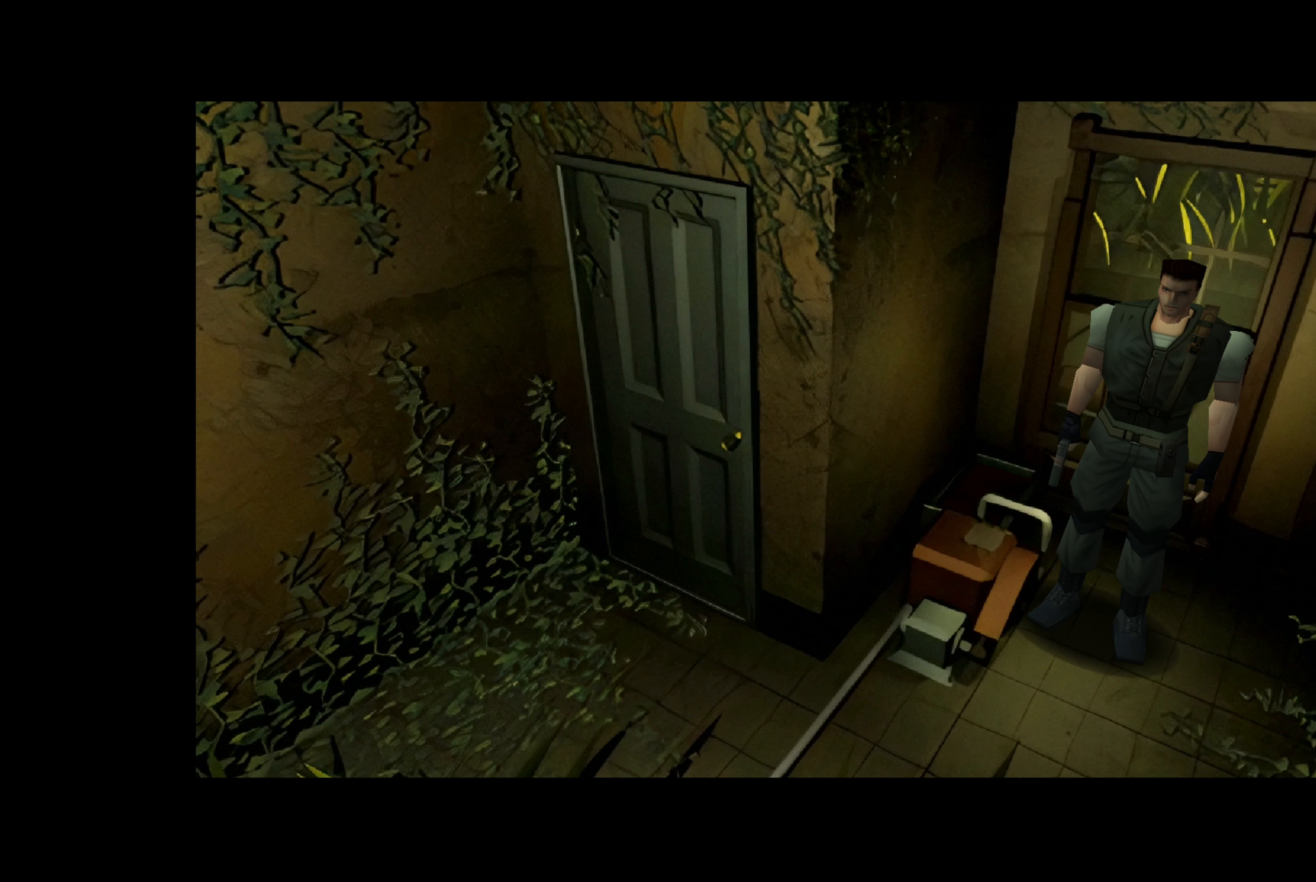
{"buttons": [], "left_stick": "center", "right_stick": "center", "events": []}
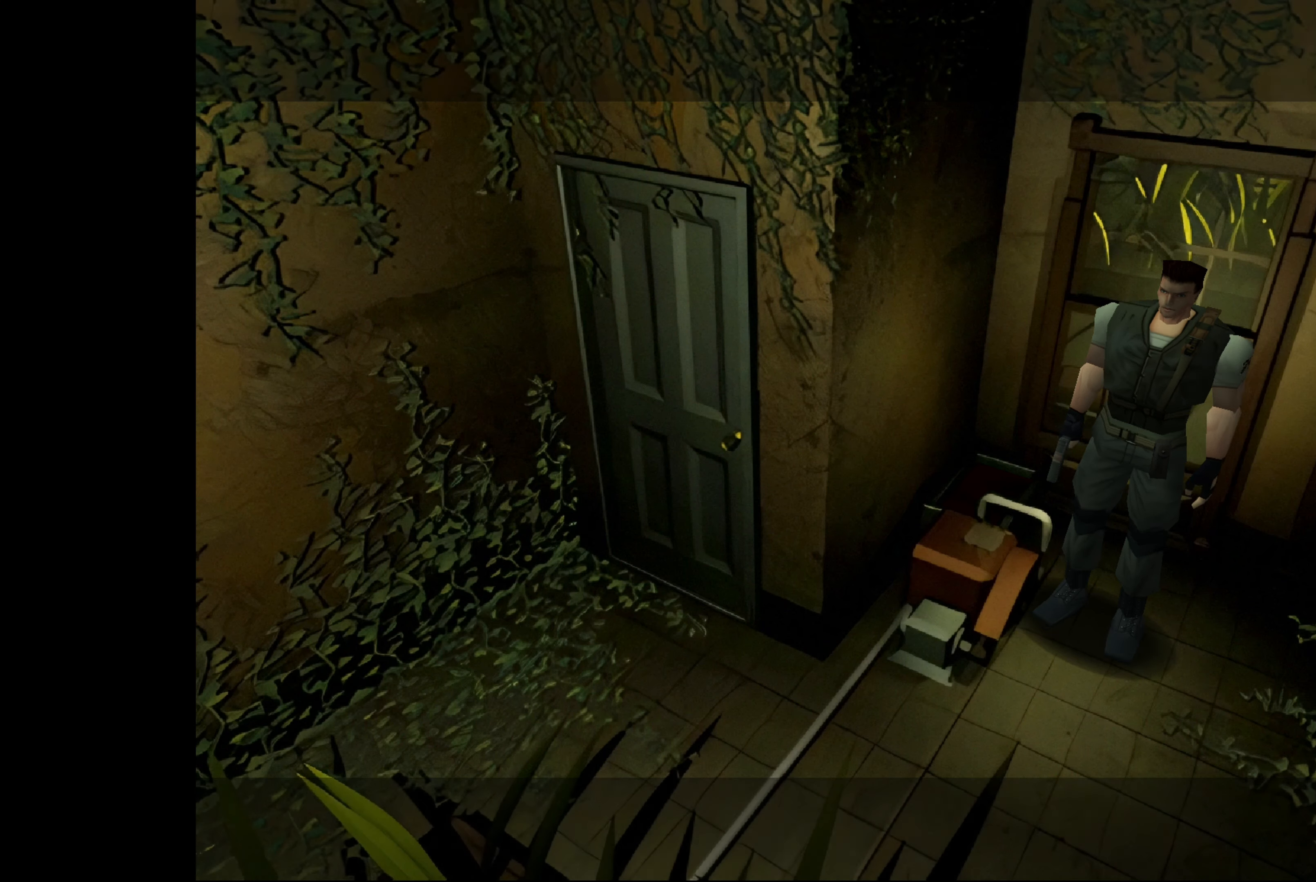
{"buttons": [], "left_stick": "up", "right_stick": "center", "events": [[17, "left_stick", "up-right"], [183, "left_stick", "center"], [350, "left_stick", "up"]]}
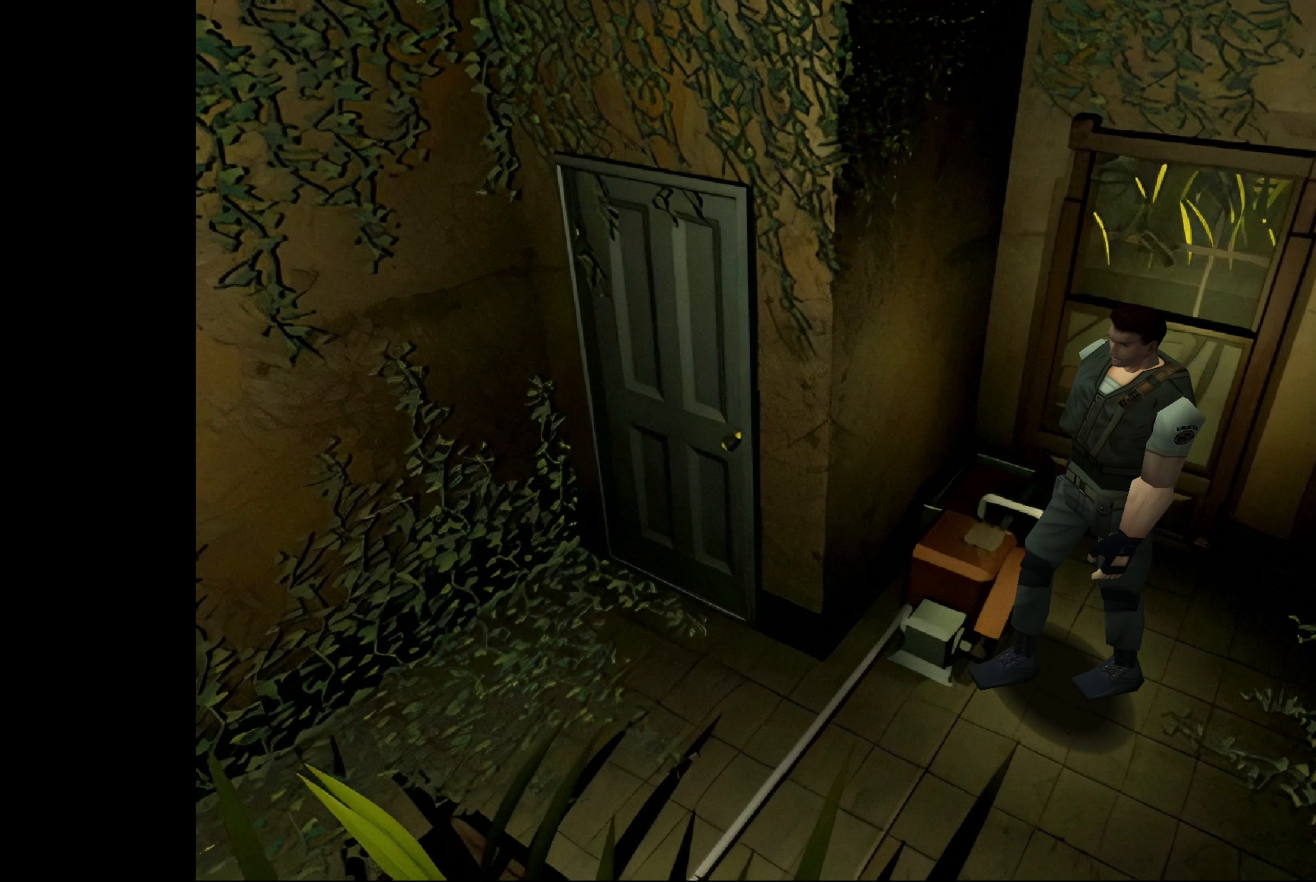
{"buttons": [], "left_stick": "up-right", "right_stick": "center", "events": [[350, "left_stick", "up-right"]]}
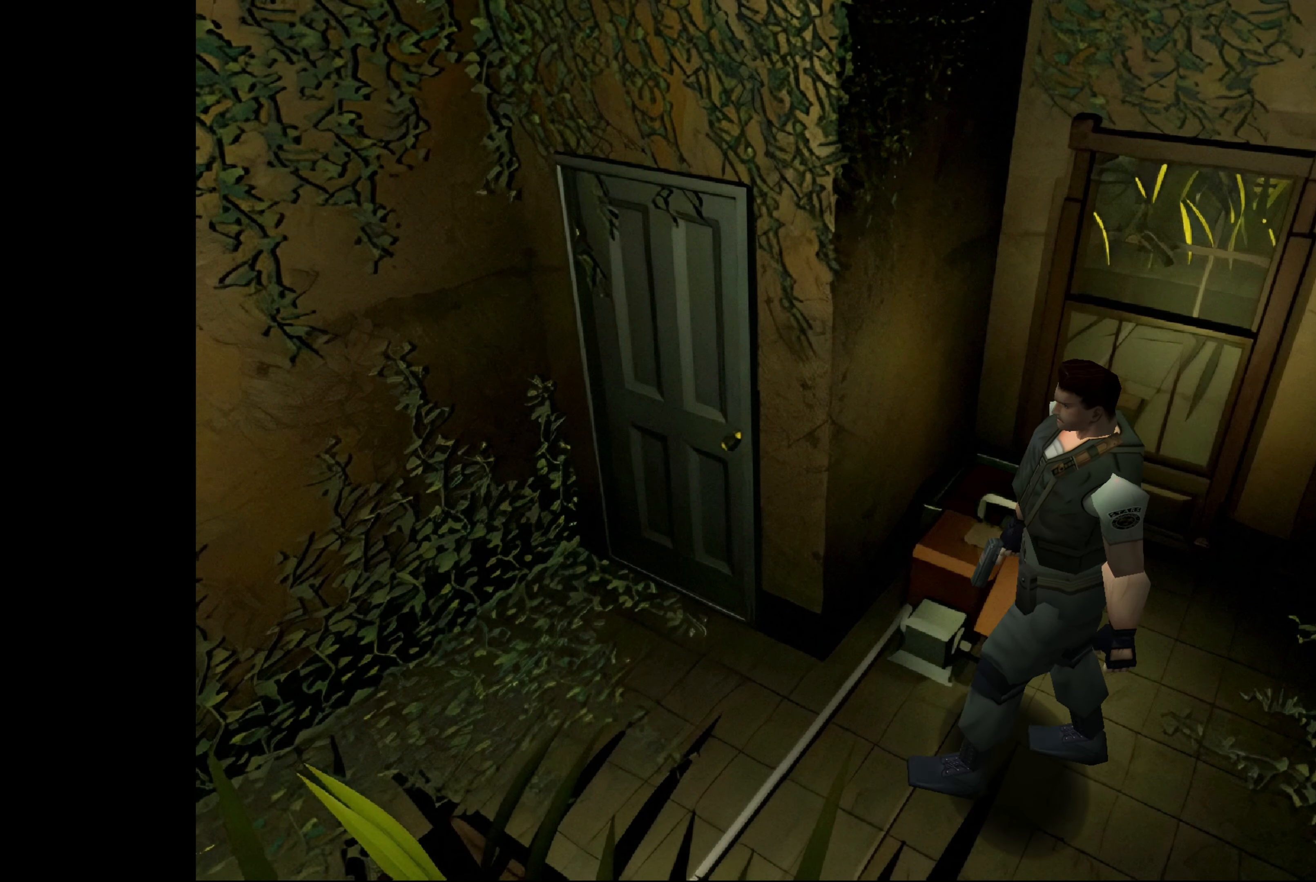
{"buttons": [], "left_stick": "up", "right_stick": "center", "events": [[333, "left_stick", "up"]]}
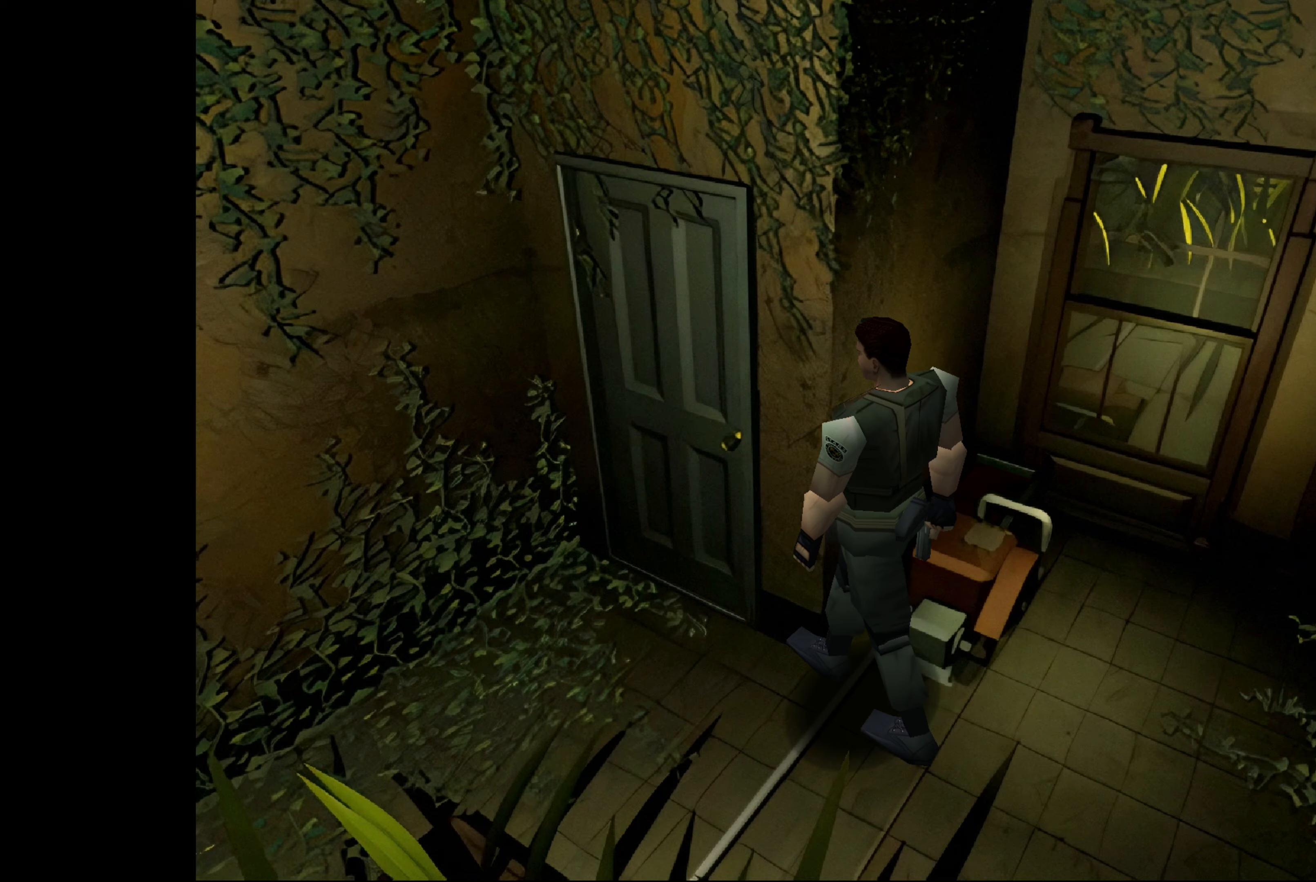
{"buttons": [], "left_stick": "up", "right_stick": "center", "events": [[67, "left_stick", "up-left"], [433, "left_stick", "up"]]}
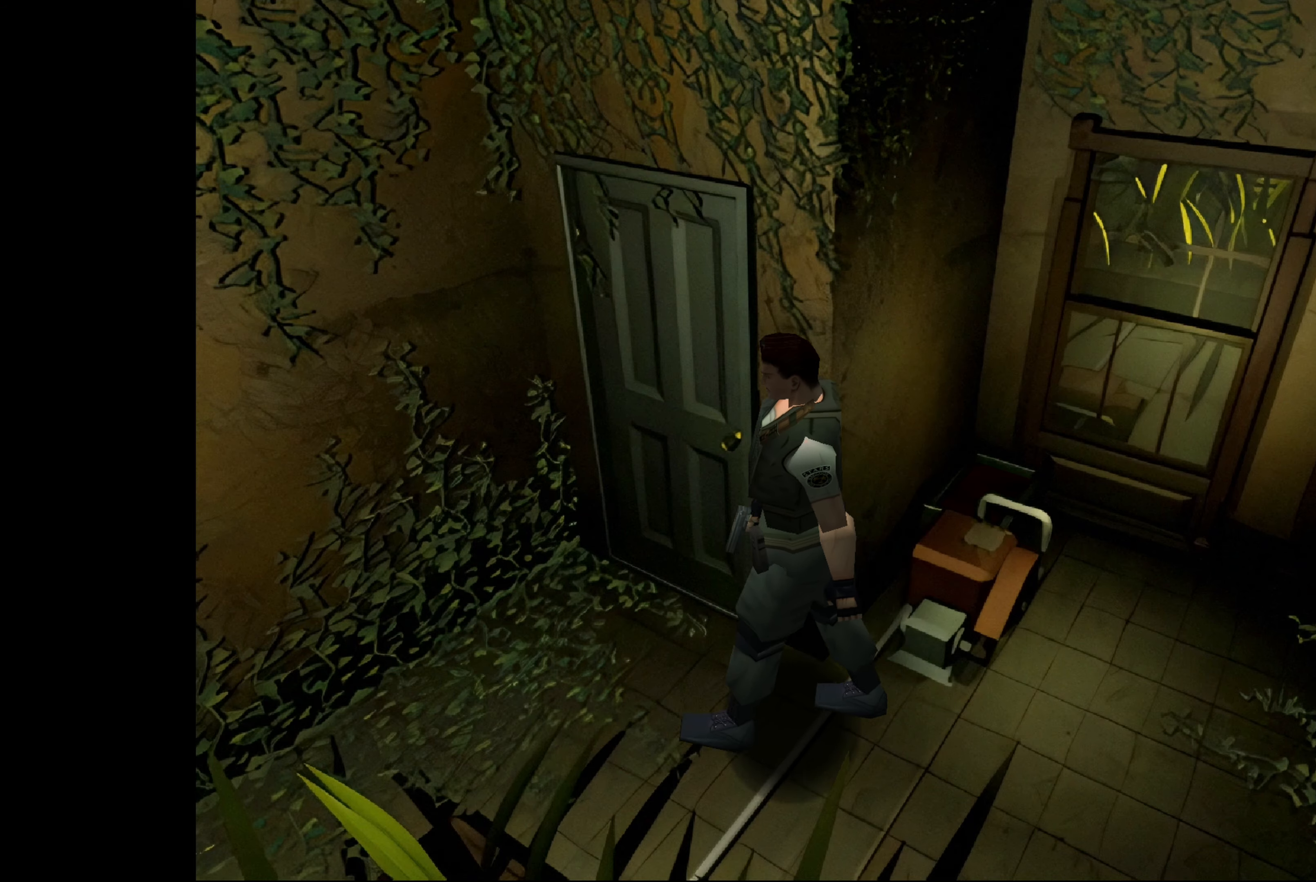
{"buttons": [], "left_stick": "up", "right_stick": "center", "events": []}
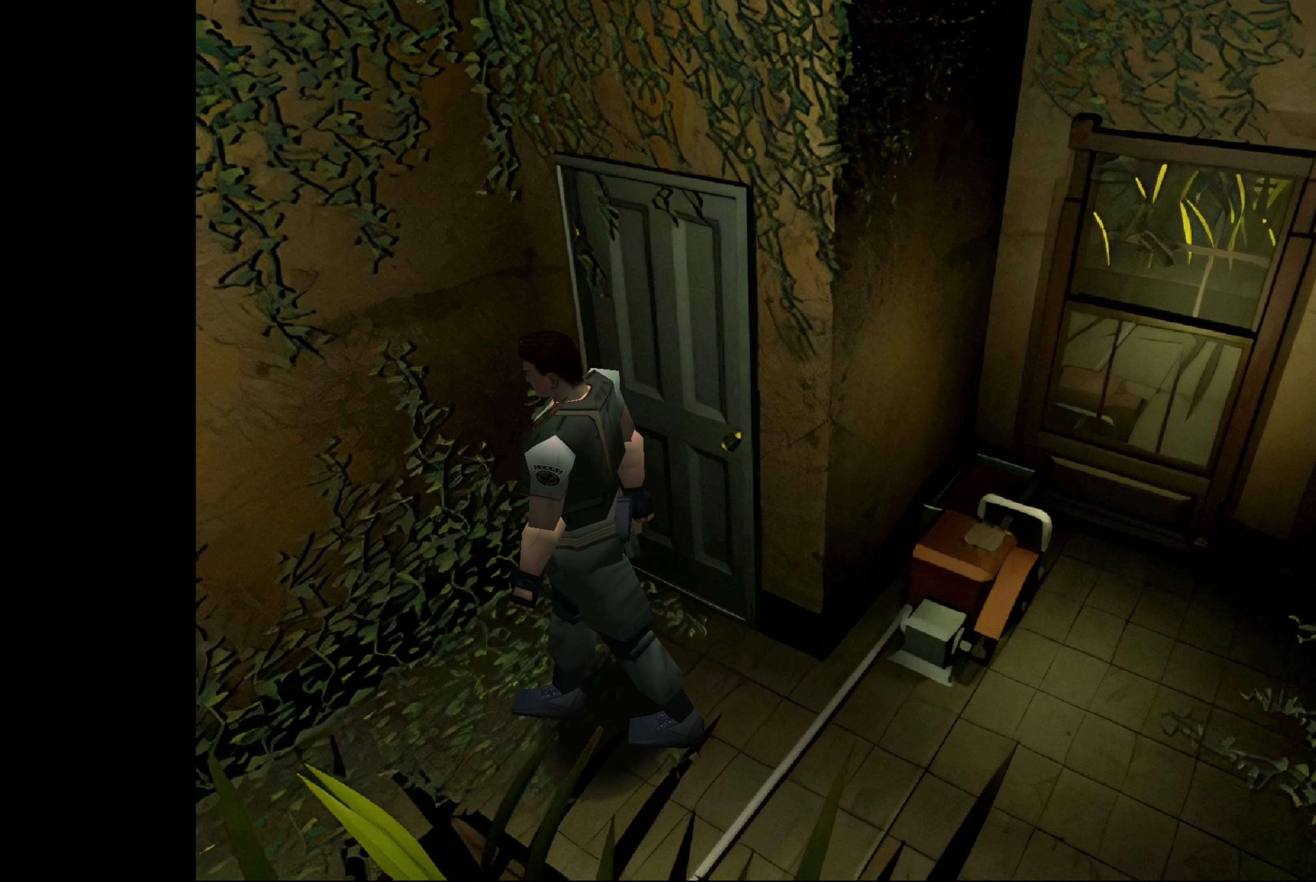
{"buttons": [], "left_stick": "up-left", "right_stick": "center", "events": [[167, "left_stick", "up-left"]]}
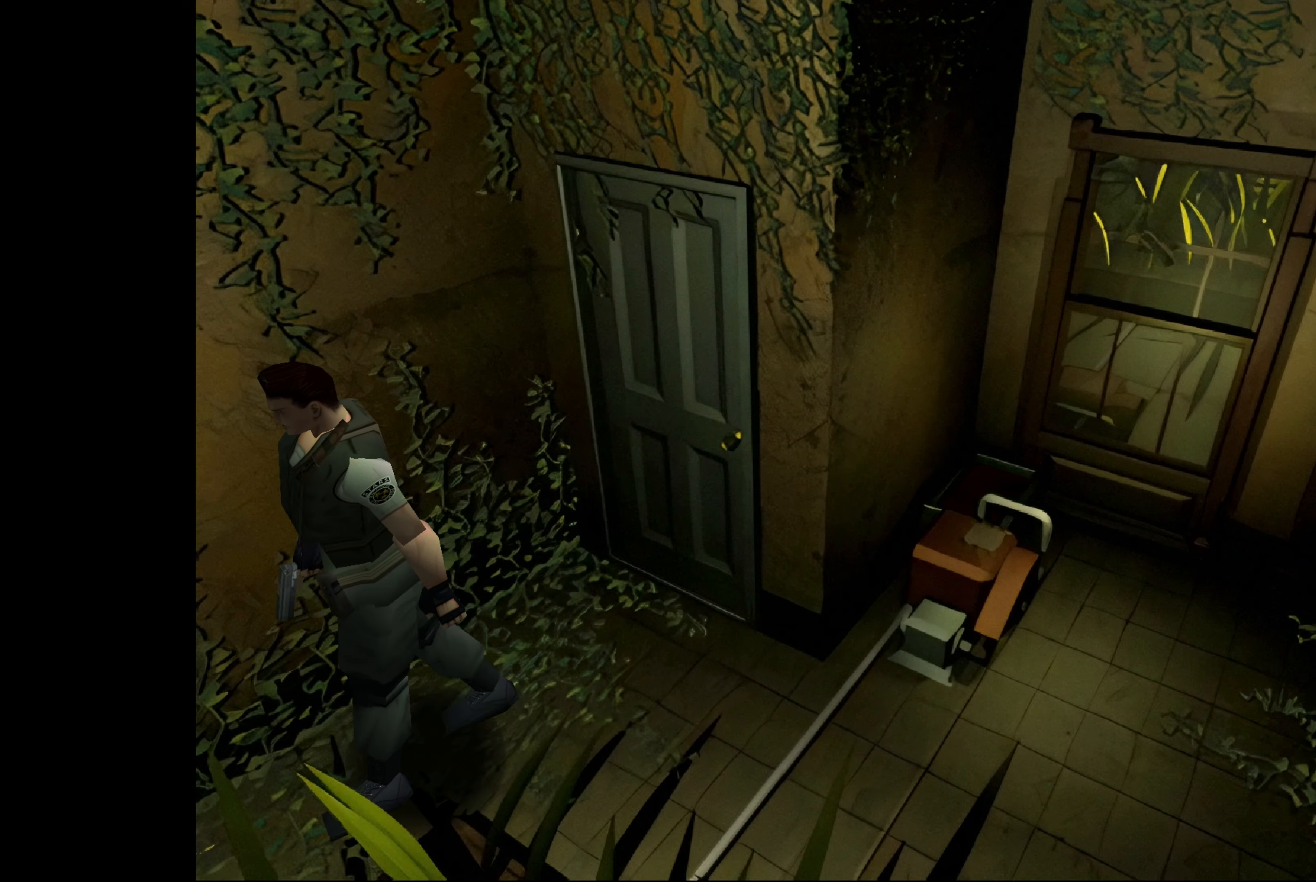
{"buttons": ["CIRCLE"], "left_stick": "up-left", "right_stick": "center", "events": [[200, "left_stick", "center"], [433, "left_stick", "up-left"], [467, "CIRCLE", "down"]]}
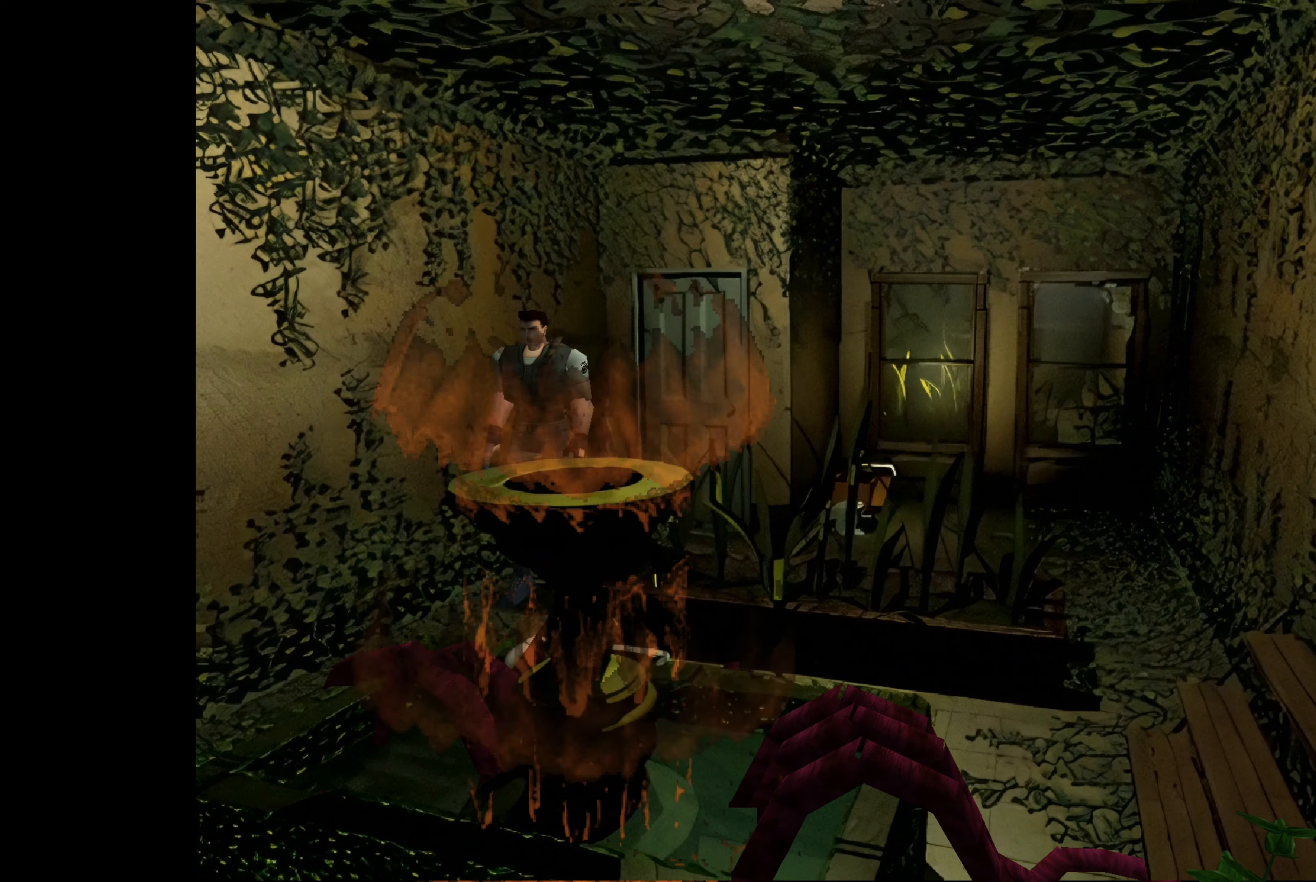
{"buttons": [], "left_stick": "up-right", "right_stick": "center", "events": [[483, "left_stick", "up-right"], [500, "CIRCLE", "up"]]}
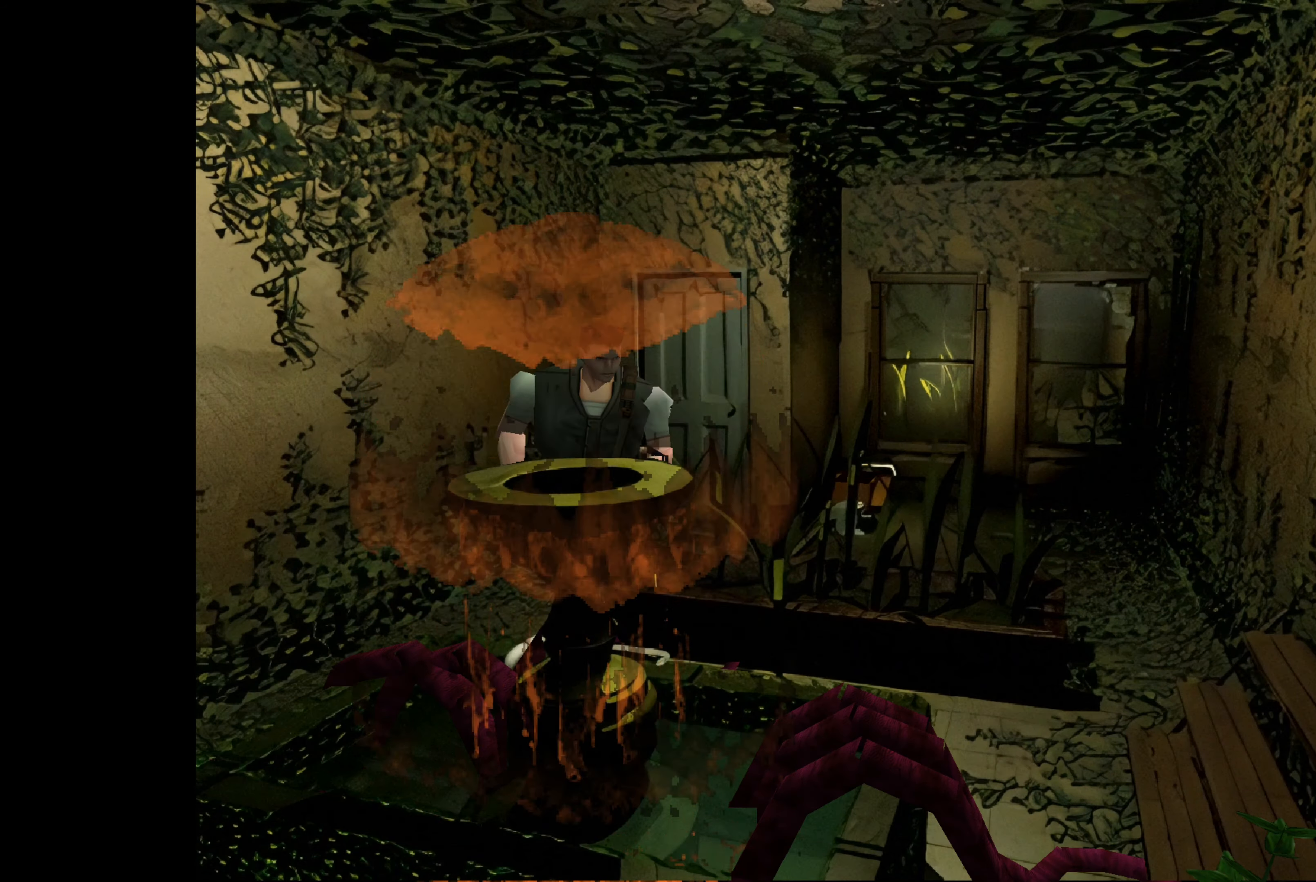
{"buttons": [], "left_stick": "up-right", "right_stick": "center", "events": []}
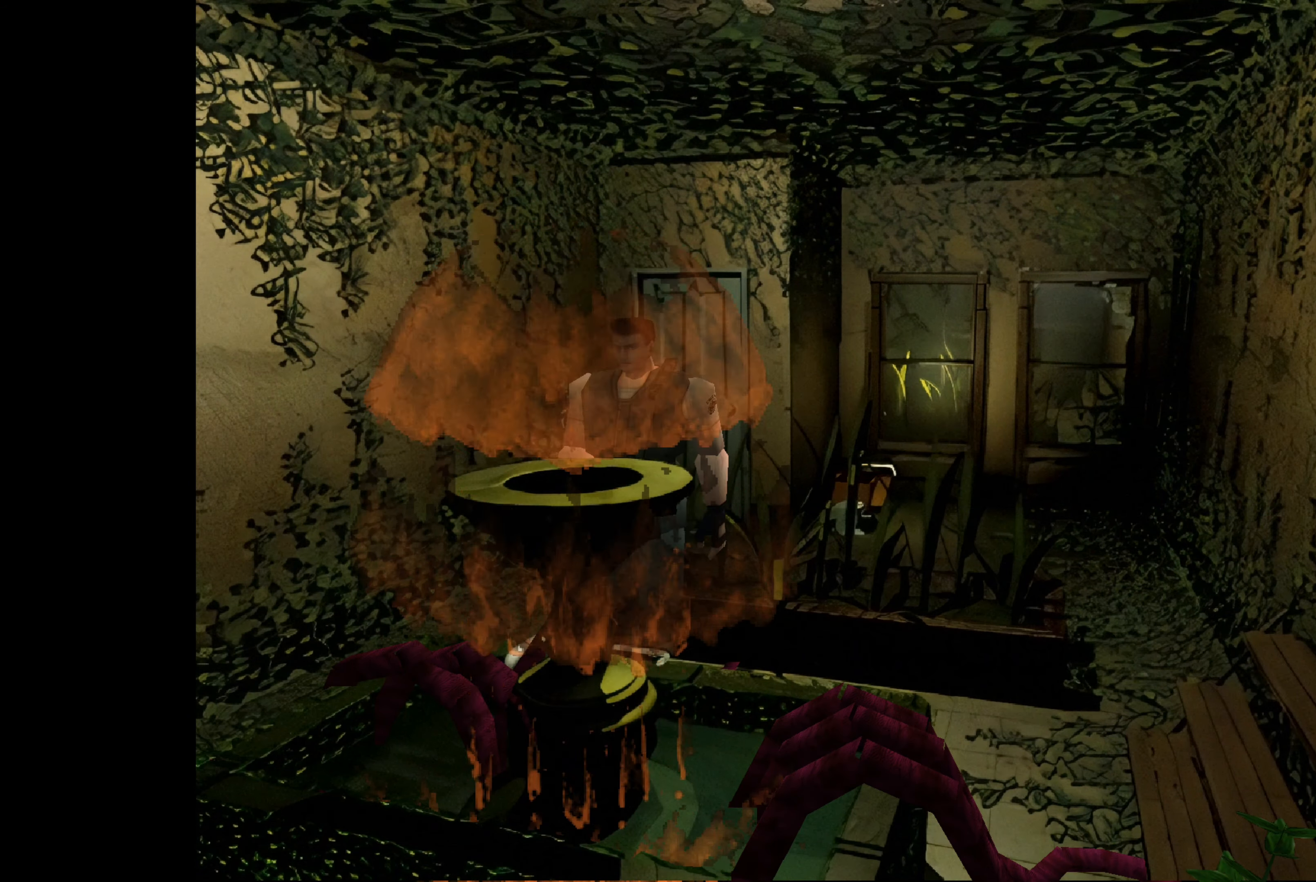
{"buttons": ["CIRCLE"], "left_stick": "up", "right_stick": "center", "events": [[467, "CIRCLE", "down"], [483, "left_stick", "up"]]}
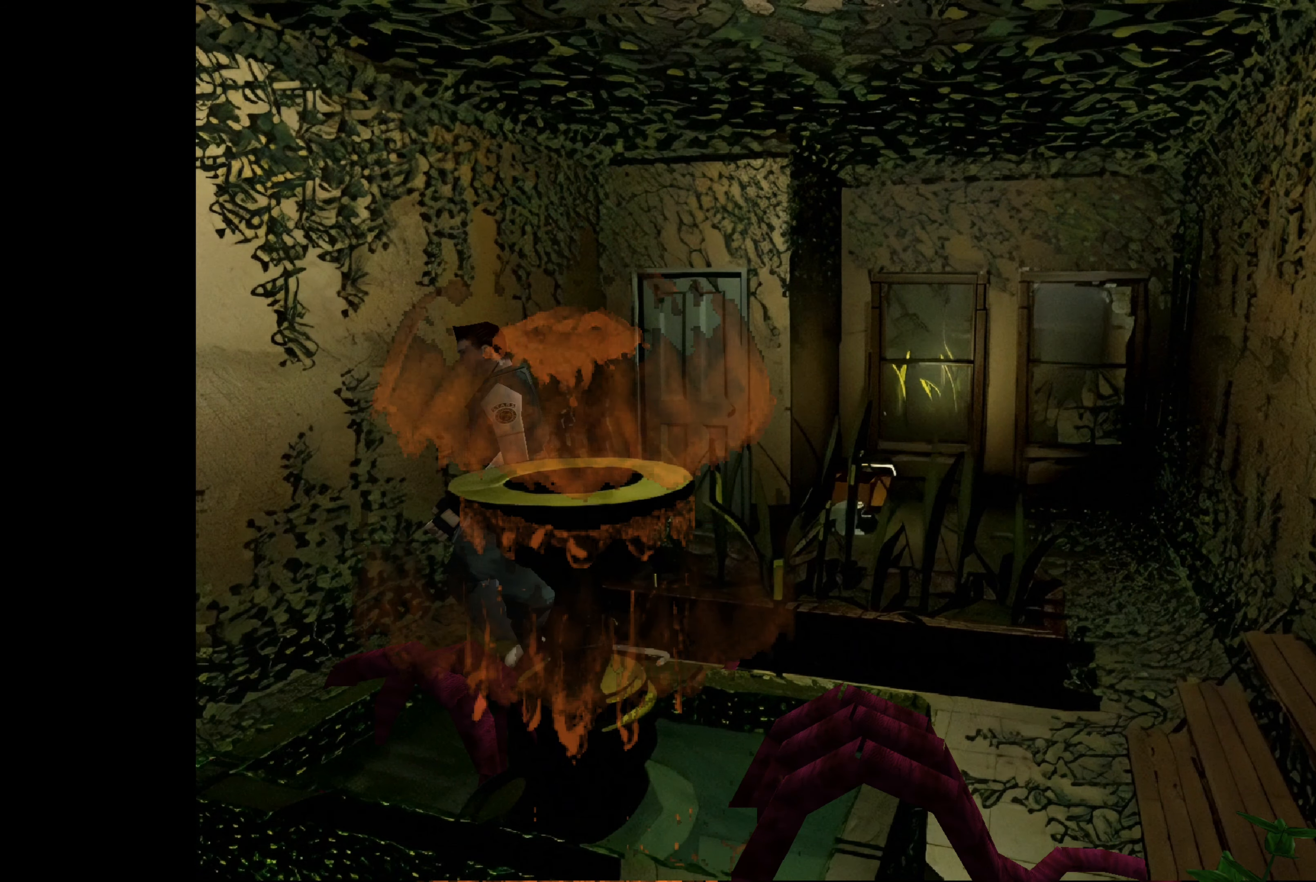
{"buttons": ["CIRCLE"], "left_stick": "up-left", "right_stick": "center", "events": [[283, "left_stick", "up-left"]]}
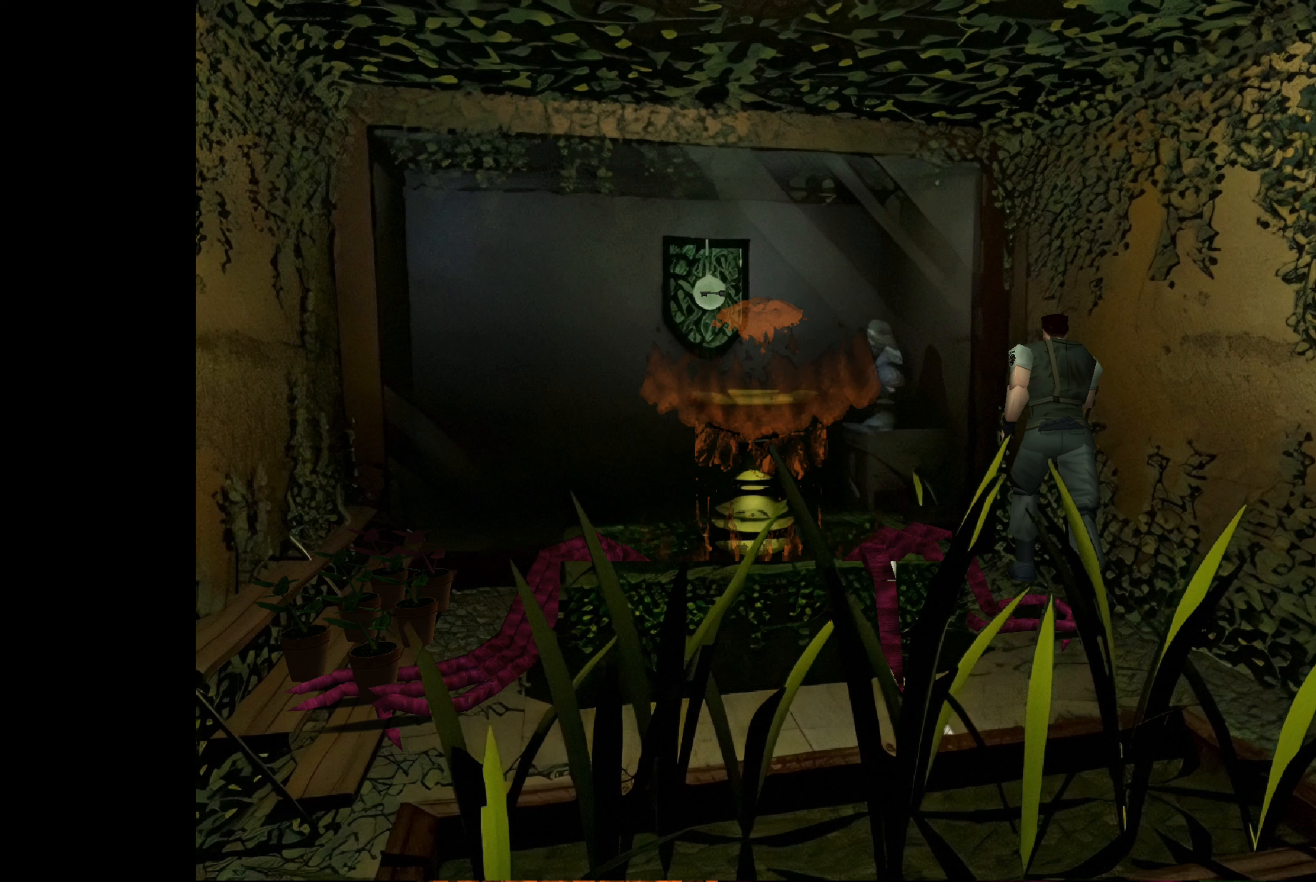
{"buttons": ["CIRCLE"], "left_stick": "up-left", "right_stick": "center", "events": [[100, "CIRCLE", "up"], [333, "CIRCLE", "down"]]}
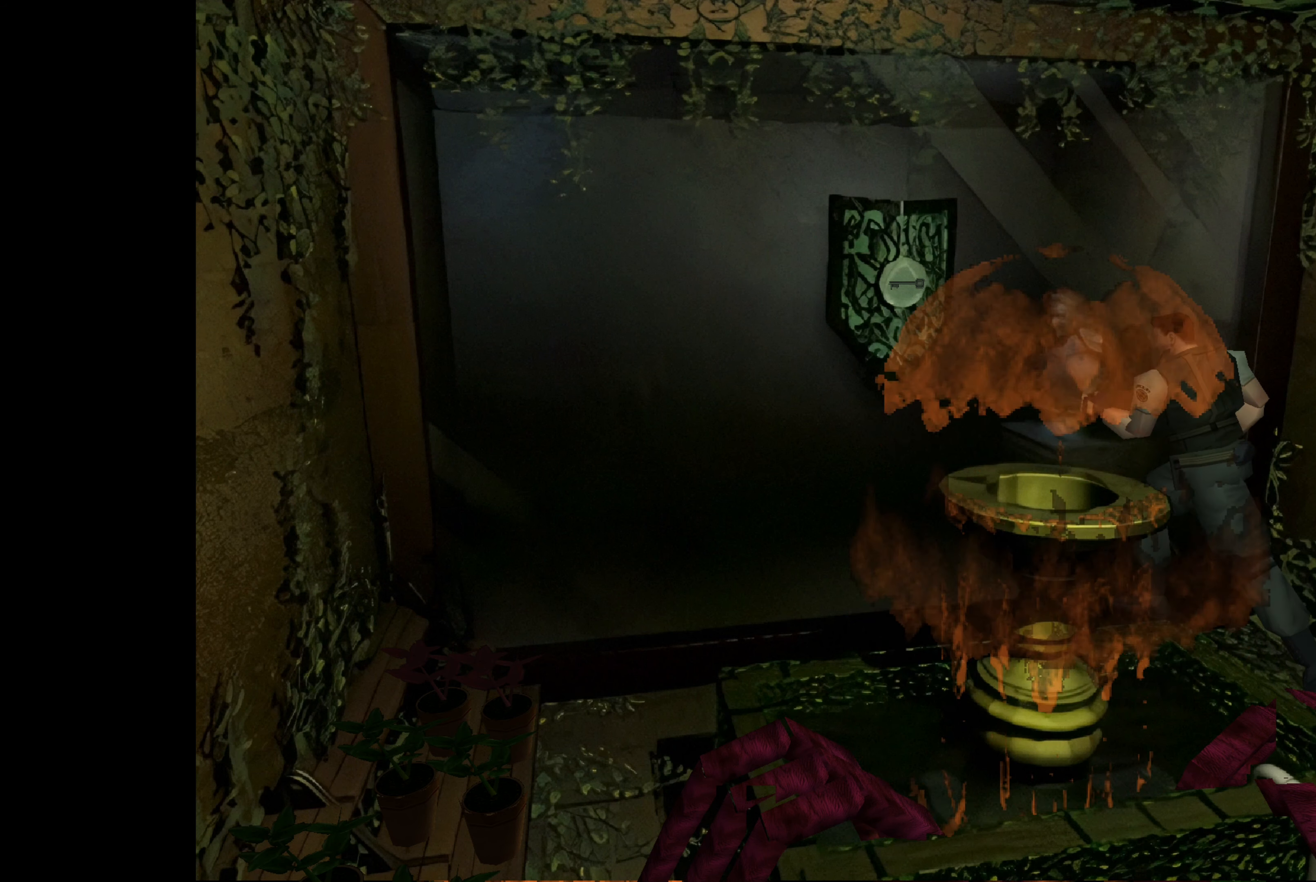
{"buttons": [], "left_stick": "up", "right_stick": "center", "events": [[200, "CIRCLE", "up"], [267, "left_stick", "up"]]}
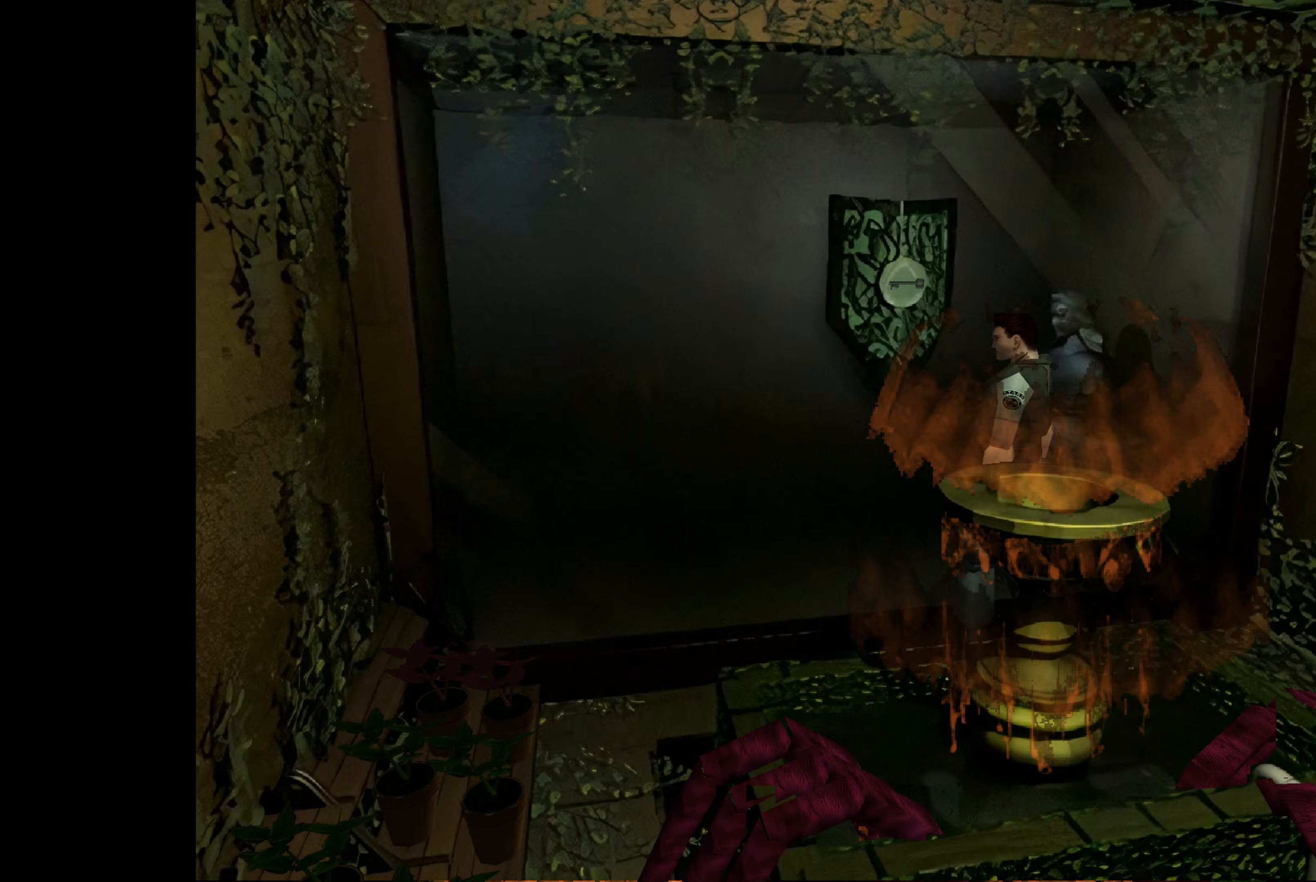
{"buttons": [], "left_stick": "up-right", "right_stick": "center", "events": [[17, "left_stick", "up-right"]]}
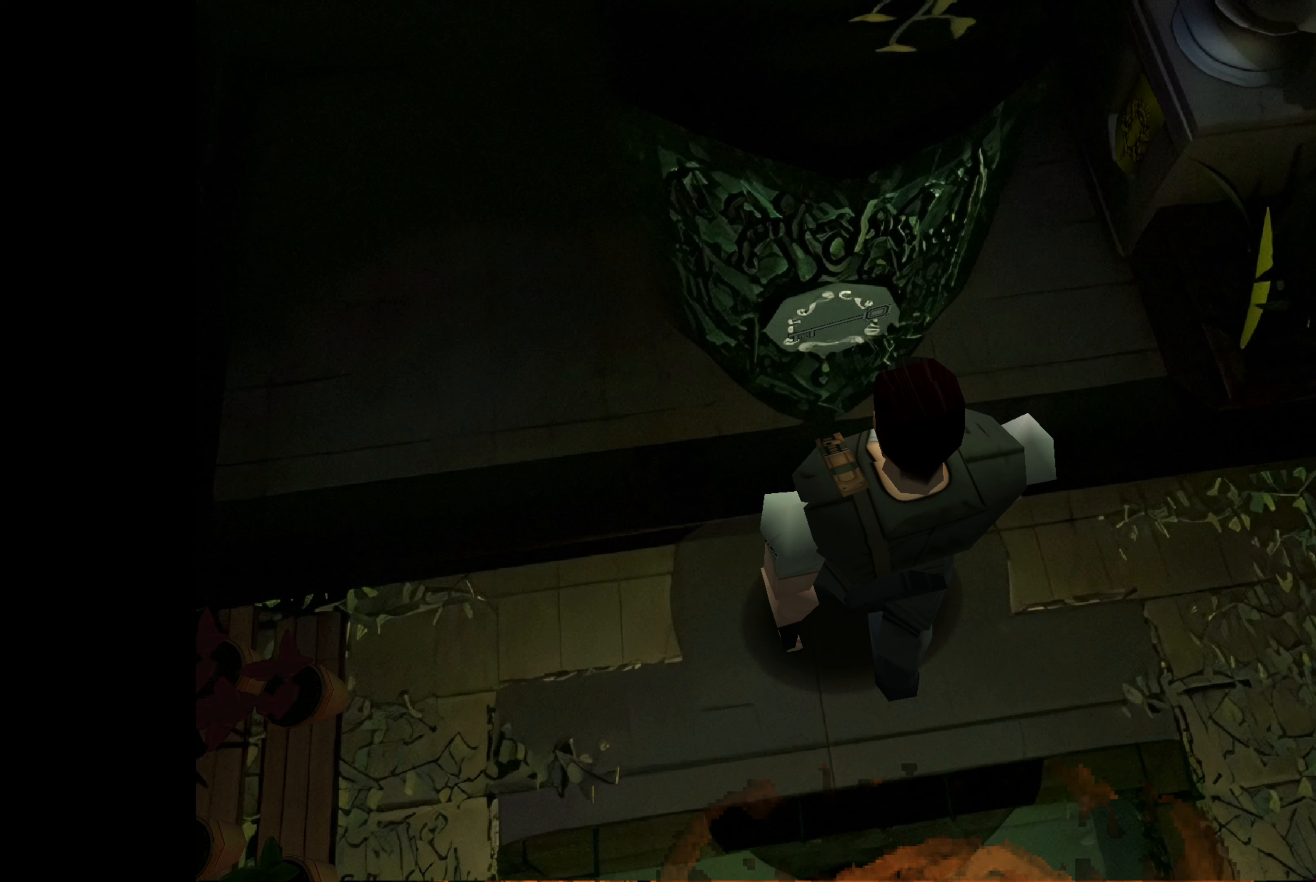
{"buttons": [], "left_stick": "up-left", "right_stick": "center", "events": [[183, "left_stick", "up"], [317, "left_stick", "up-left"]]}
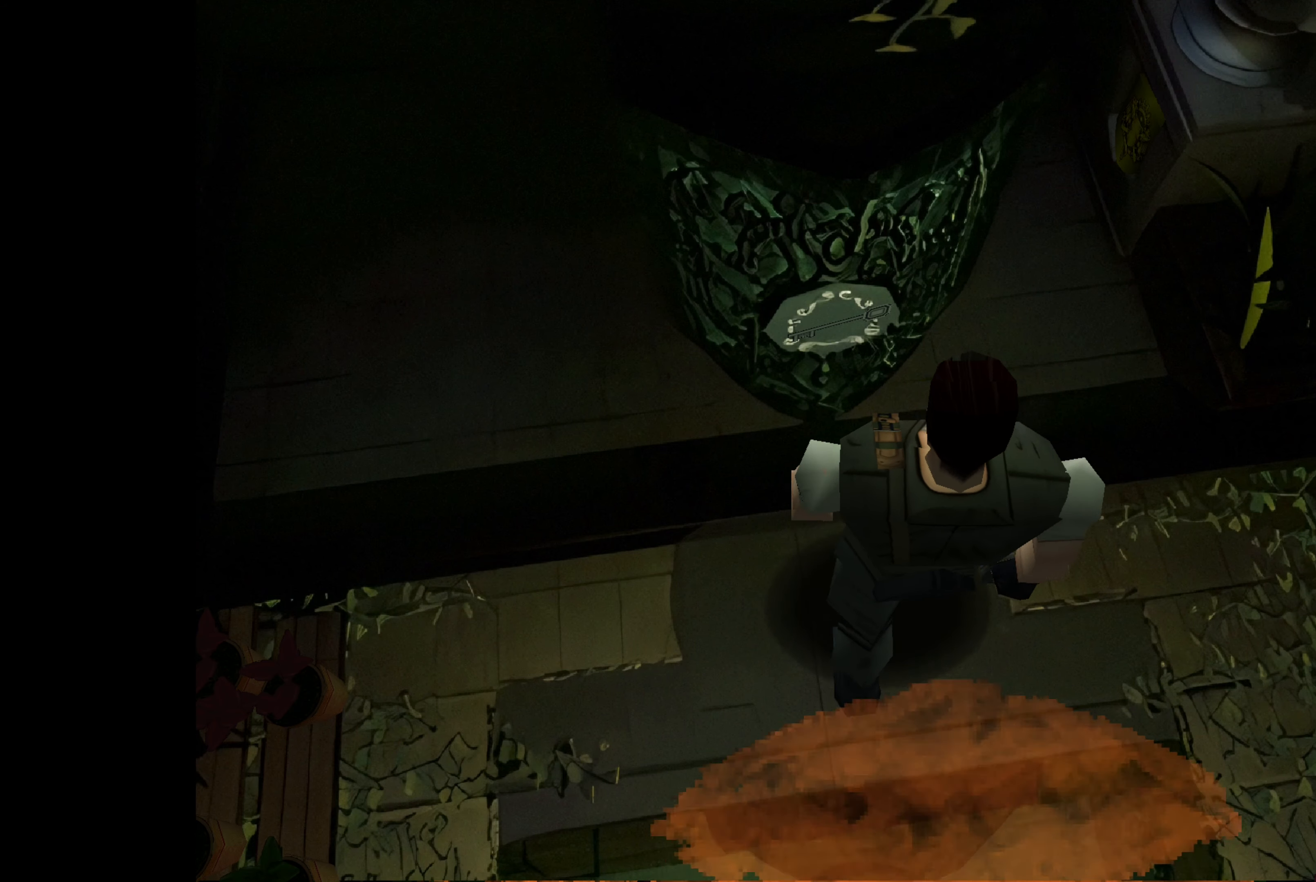
{"buttons": [], "left_stick": "center", "right_stick": "center", "events": [[117, "left_stick", "center"], [300, "CROSS", "down"], [467, "CROSS", "up"]]}
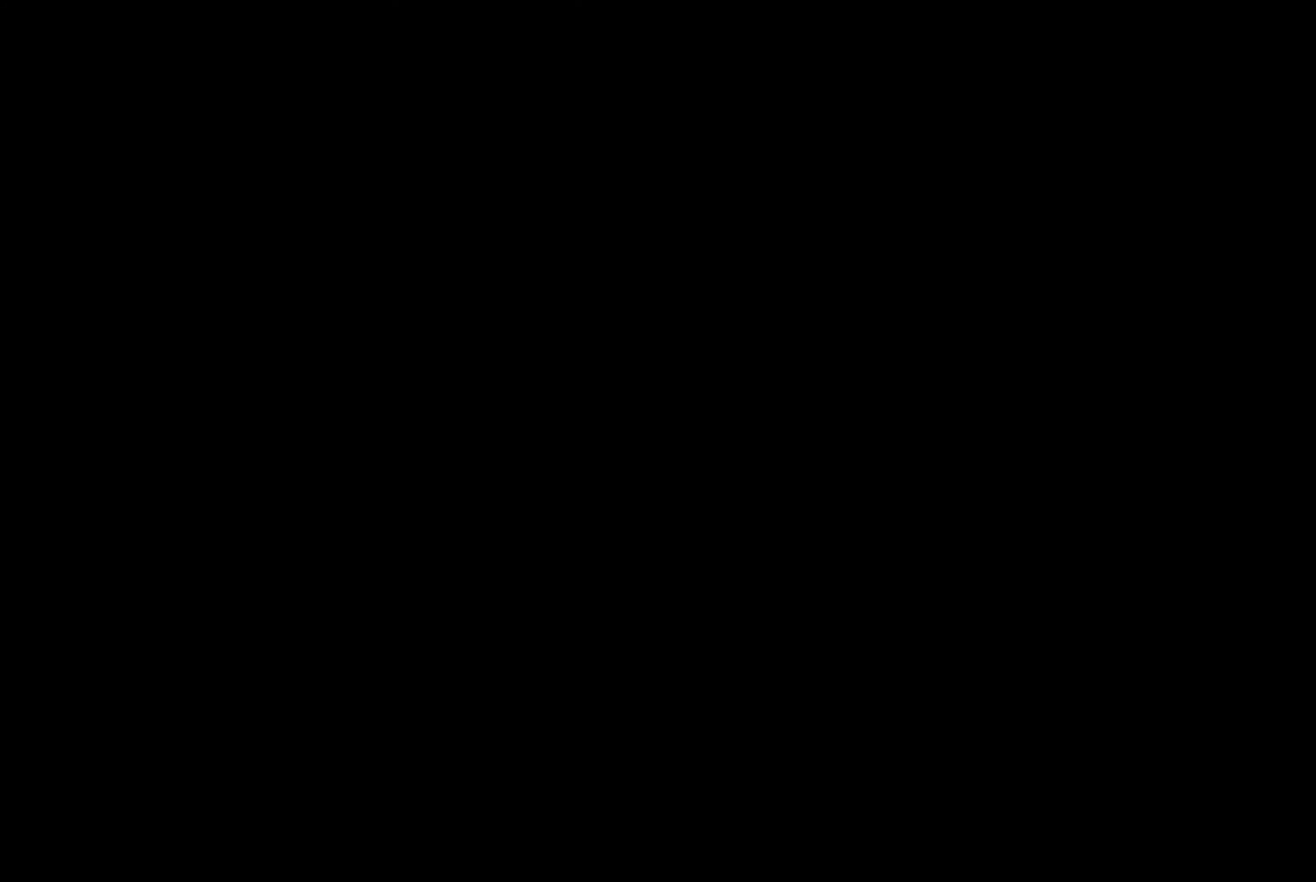
{"buttons": [], "left_stick": "center", "right_stick": "center", "events": []}
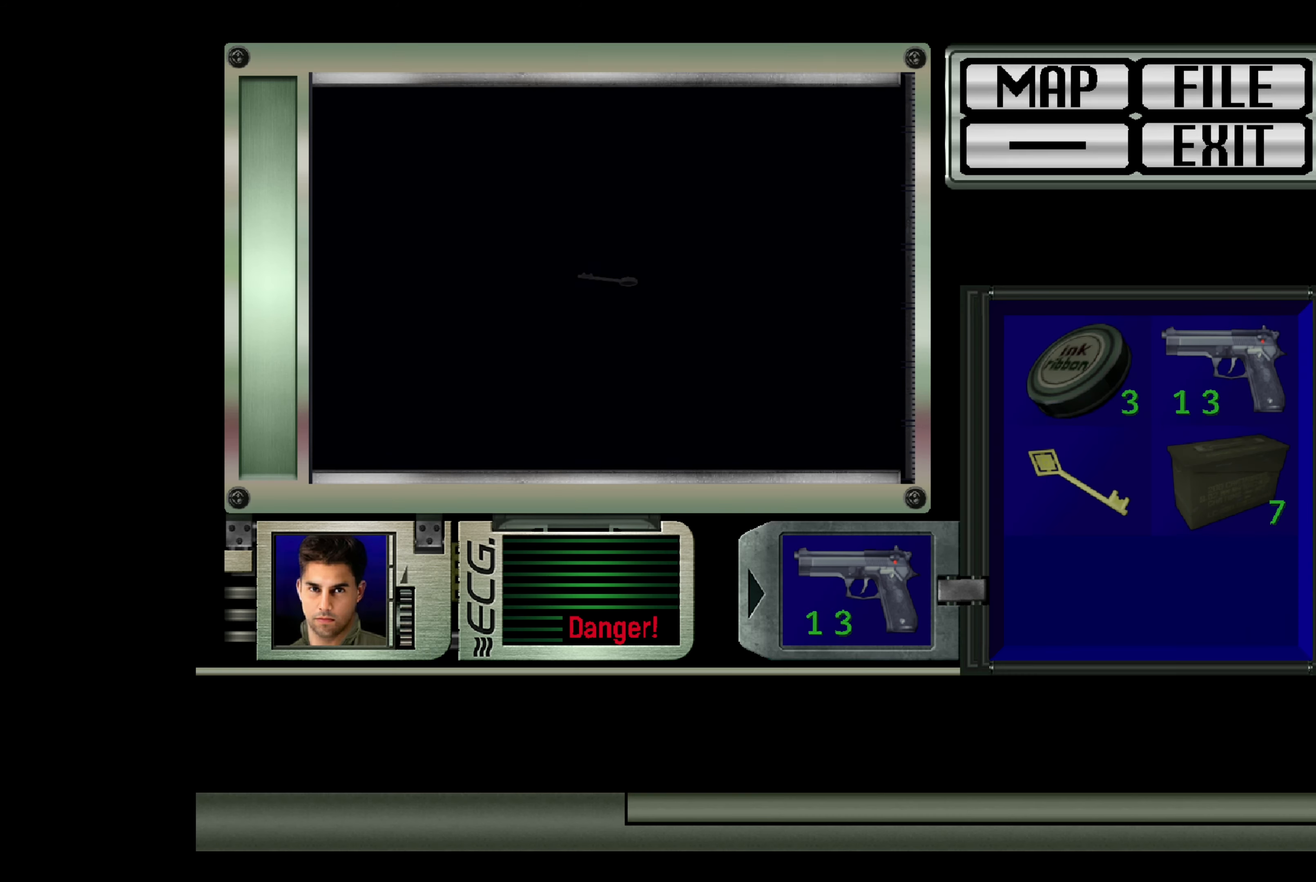
{"buttons": [], "left_stick": "center", "right_stick": "center", "events": []}
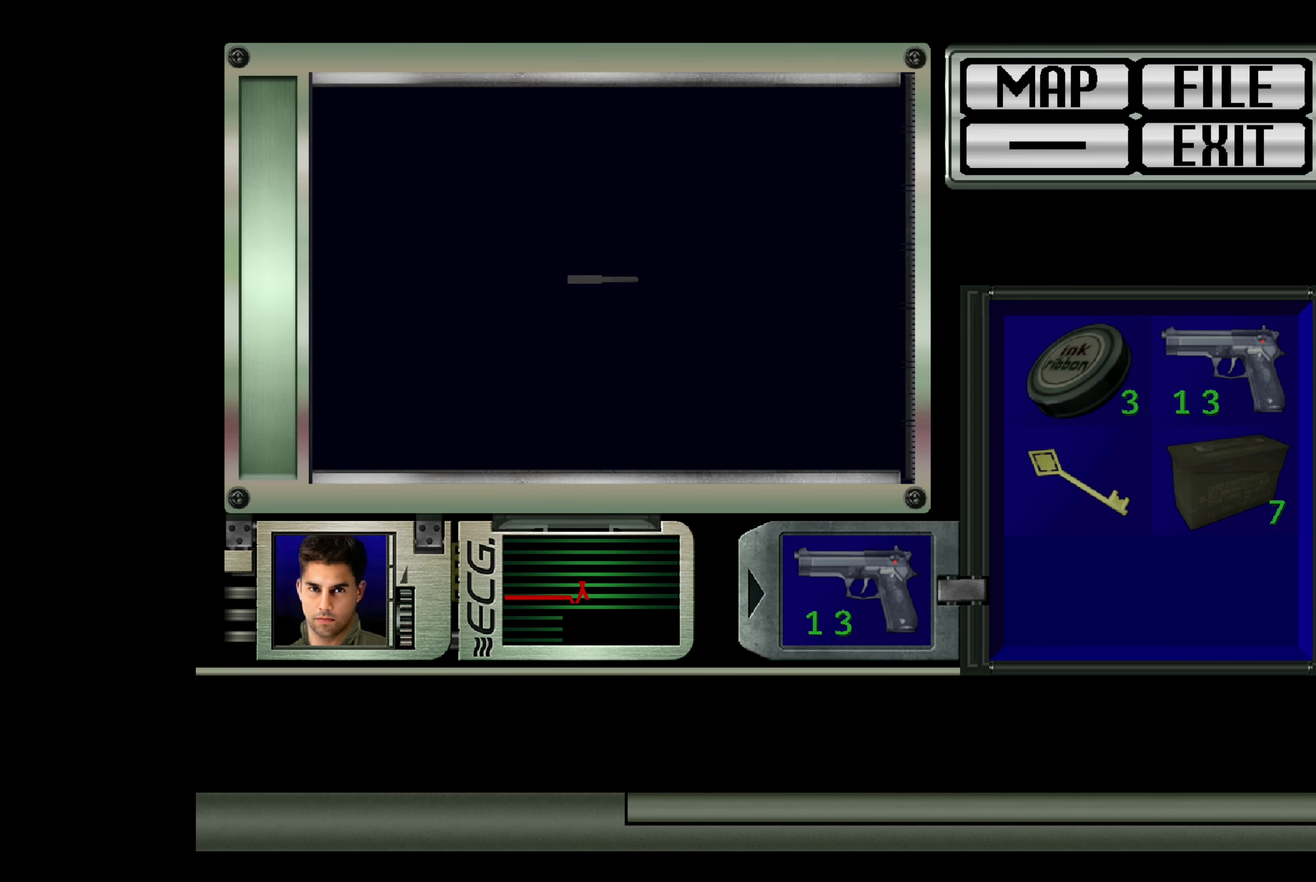
{"buttons": [], "left_stick": "center", "right_stick": "center", "events": []}
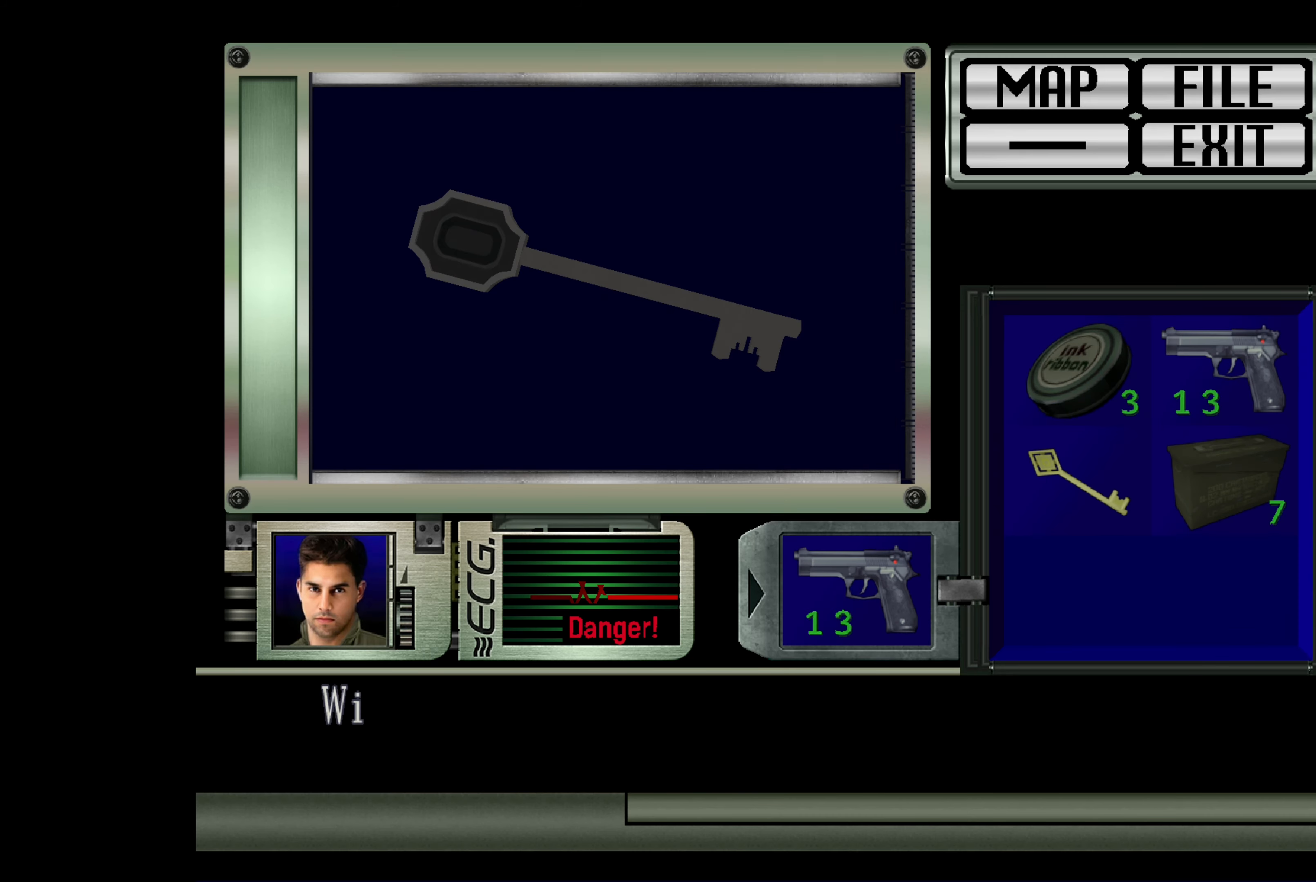
{"buttons": [], "left_stick": "left", "right_stick": "center", "events": [[300, "left_stick", "left"]]}
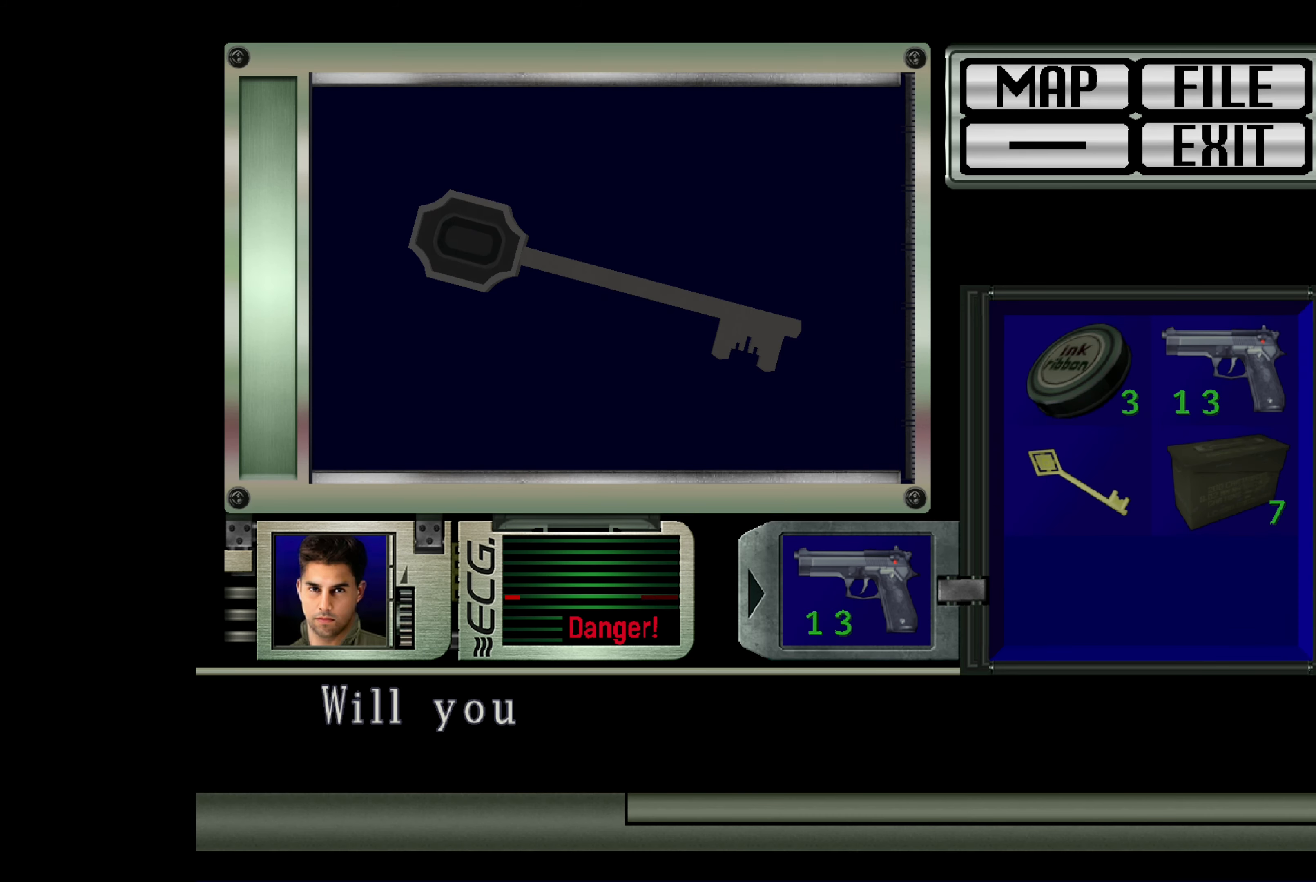
{"buttons": [], "left_stick": "center", "right_stick": "center", "events": [[183, "left_stick", "center"]]}
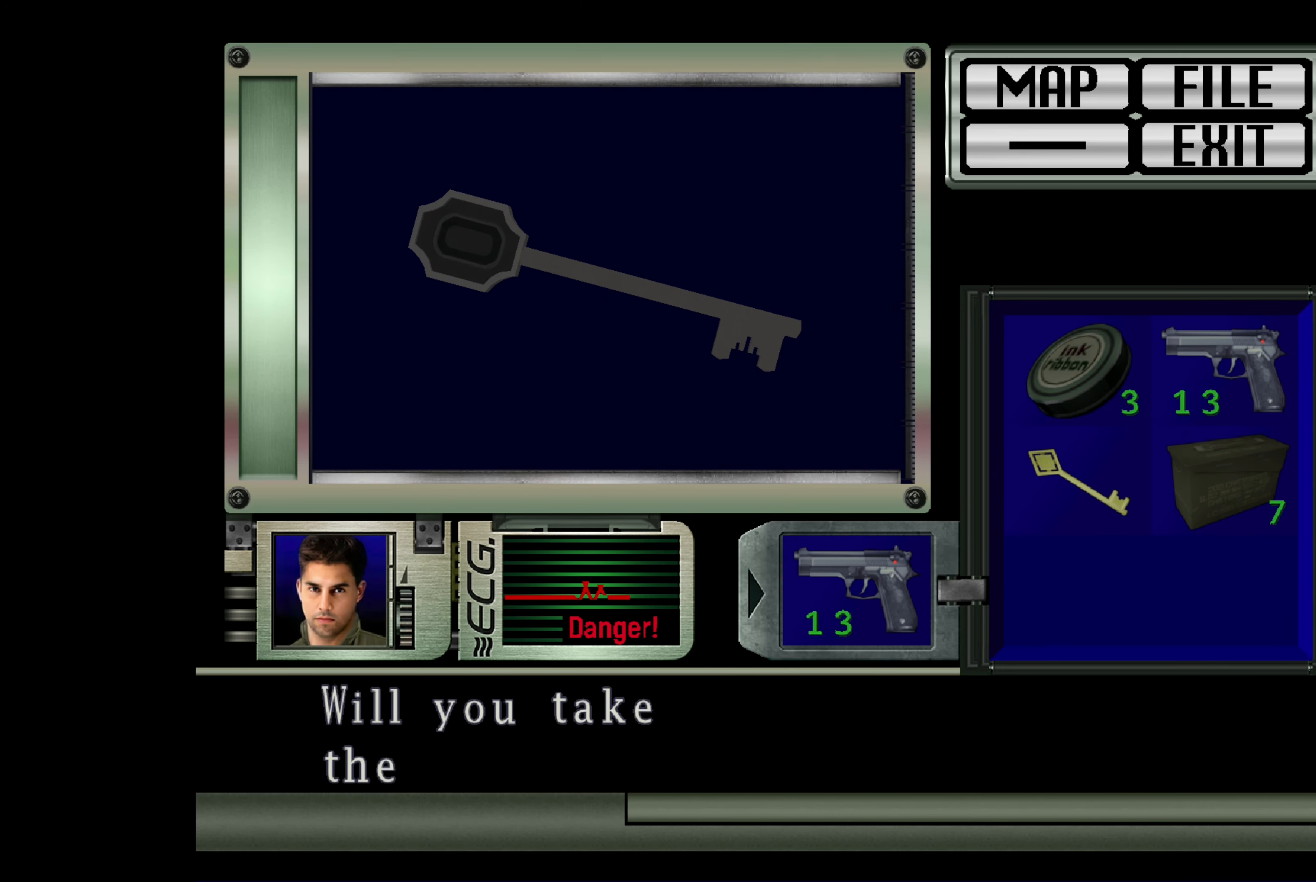
{"buttons": [], "left_stick": "center", "right_stick": "center", "events": [[300, "CROSS", "down"], [500, "CROSS", "up"]]}
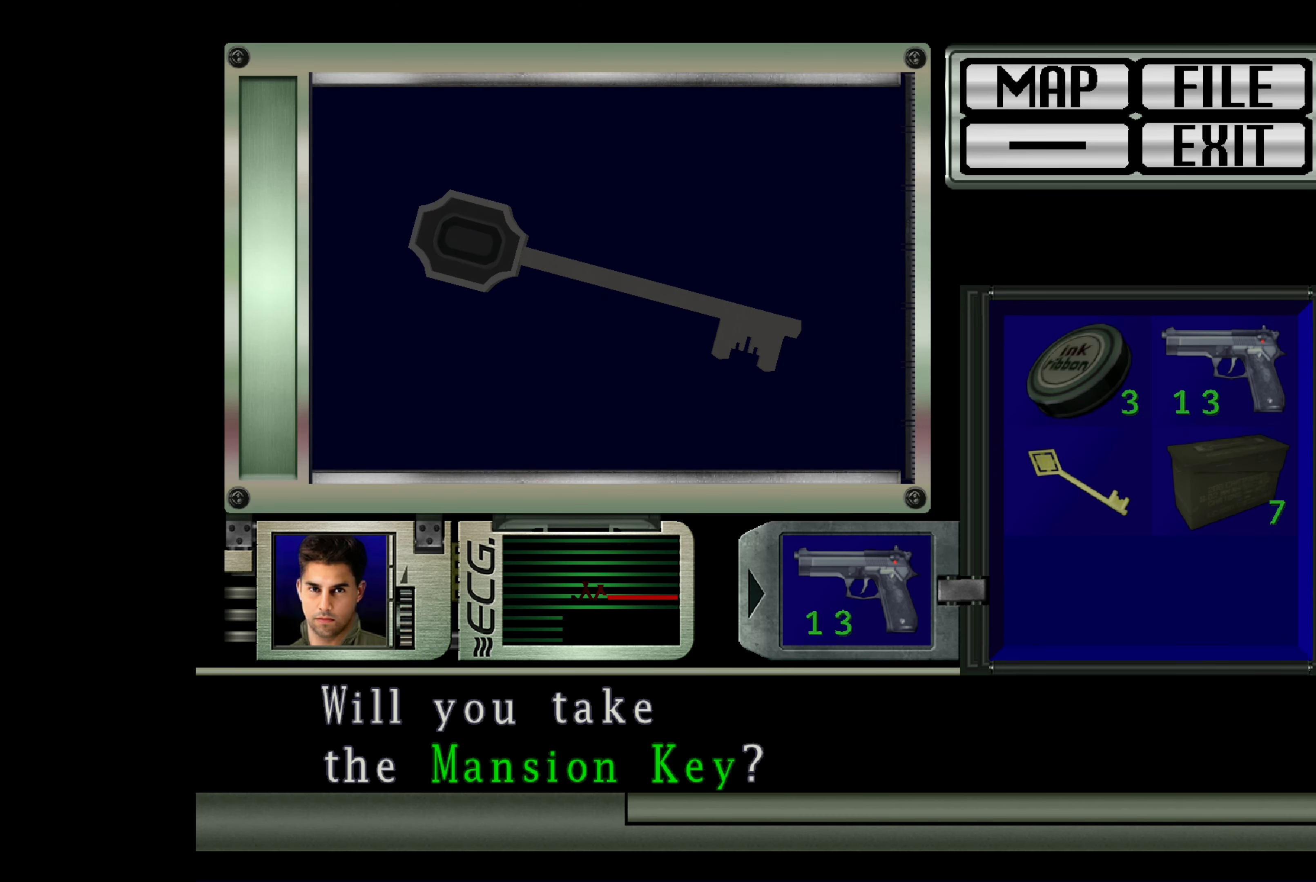
{"buttons": [], "left_stick": "center", "right_stick": "center", "events": []}
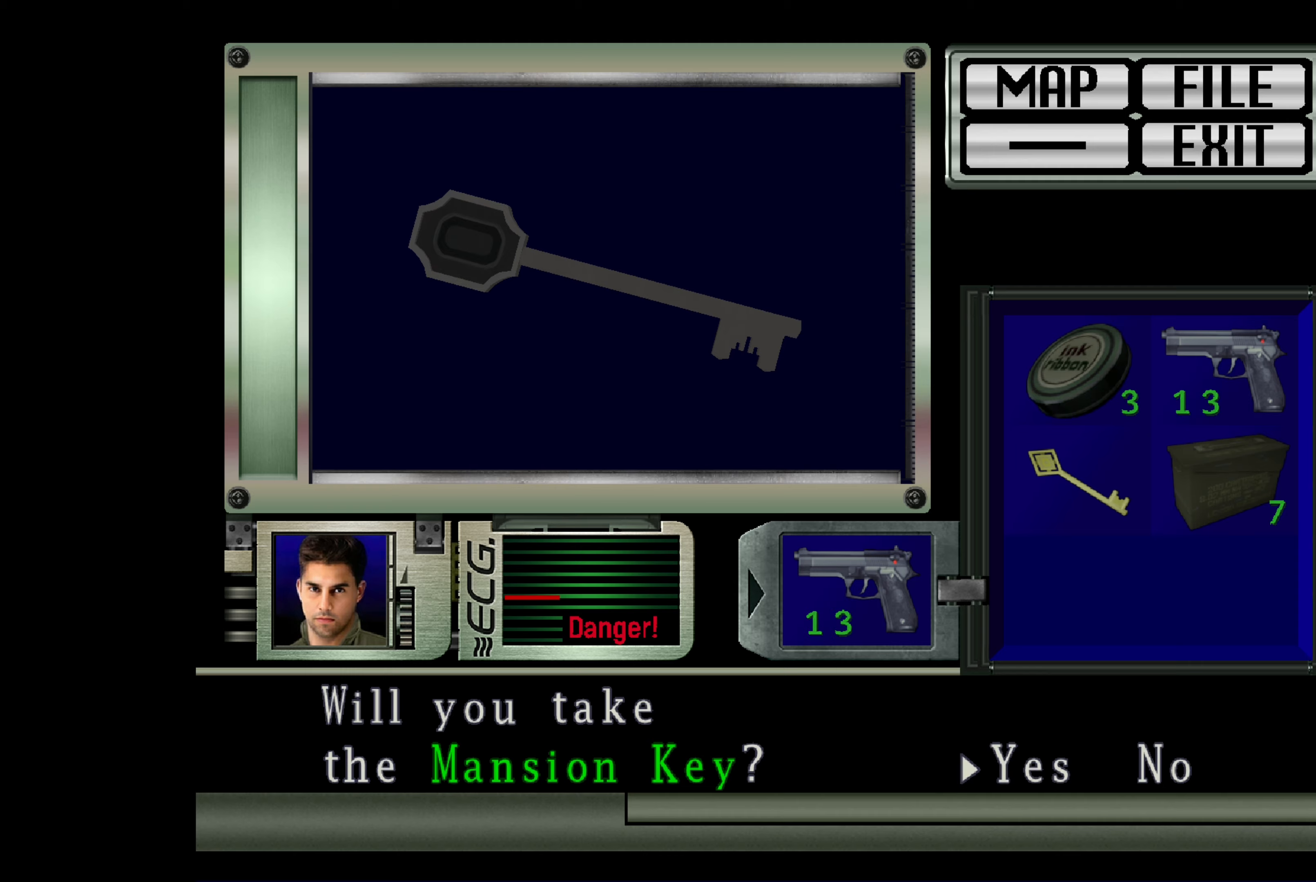
{"buttons": [], "left_stick": "center", "right_stick": "center", "events": []}
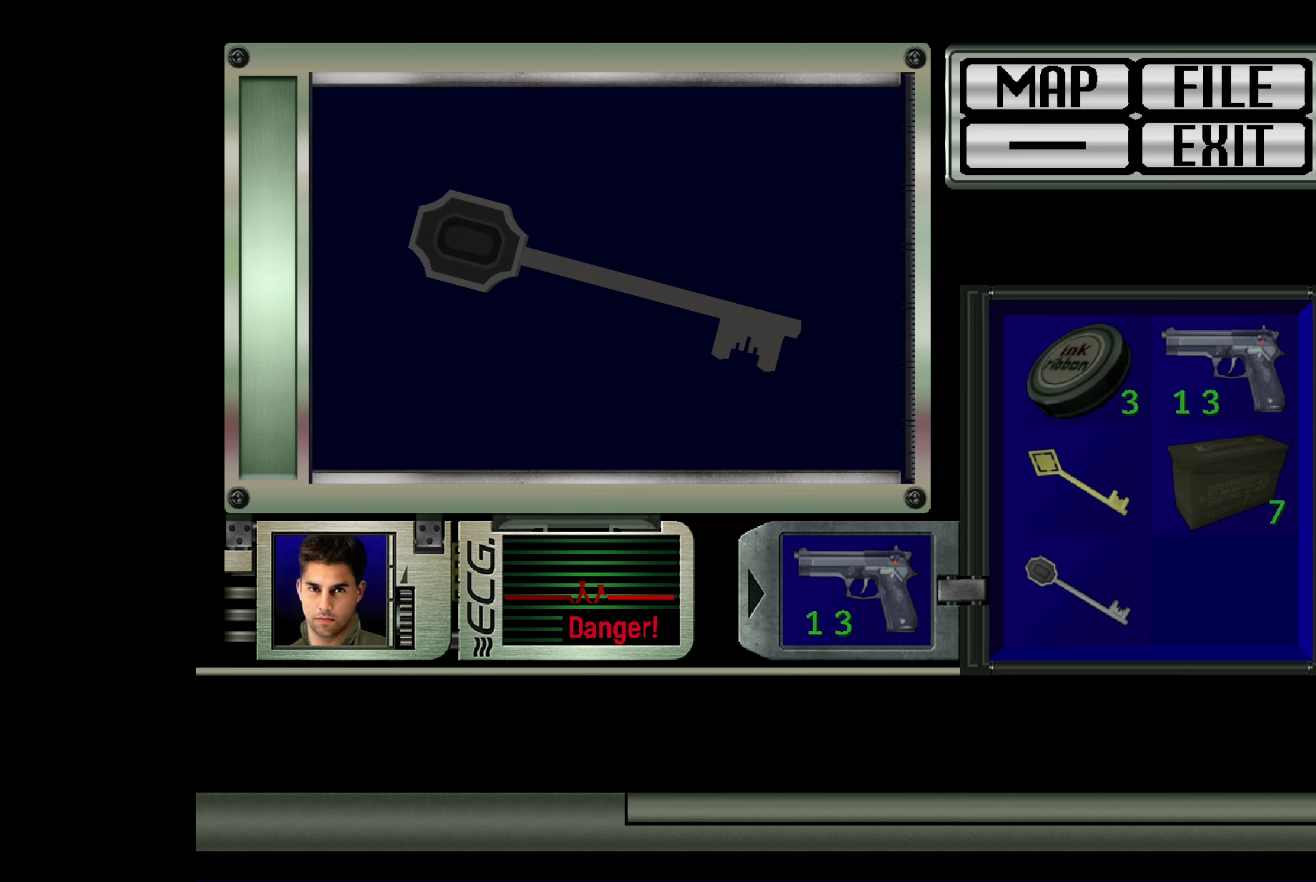
{"buttons": [], "left_stick": "center", "right_stick": "center", "events": [[17, "CROSS", "down"], [217, "CROSS", "up"]]}
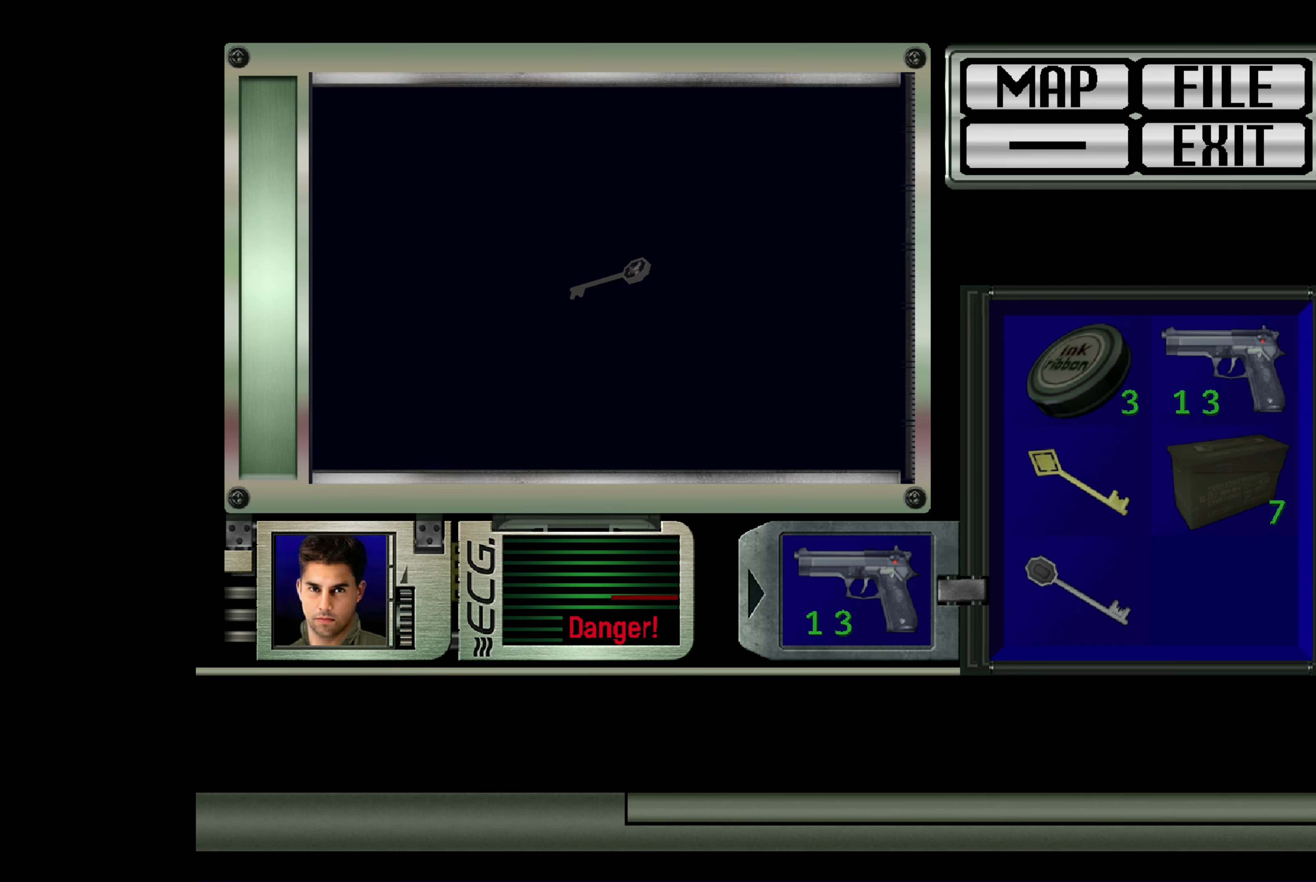
{"buttons": [], "left_stick": "center", "right_stick": "center", "events": []}